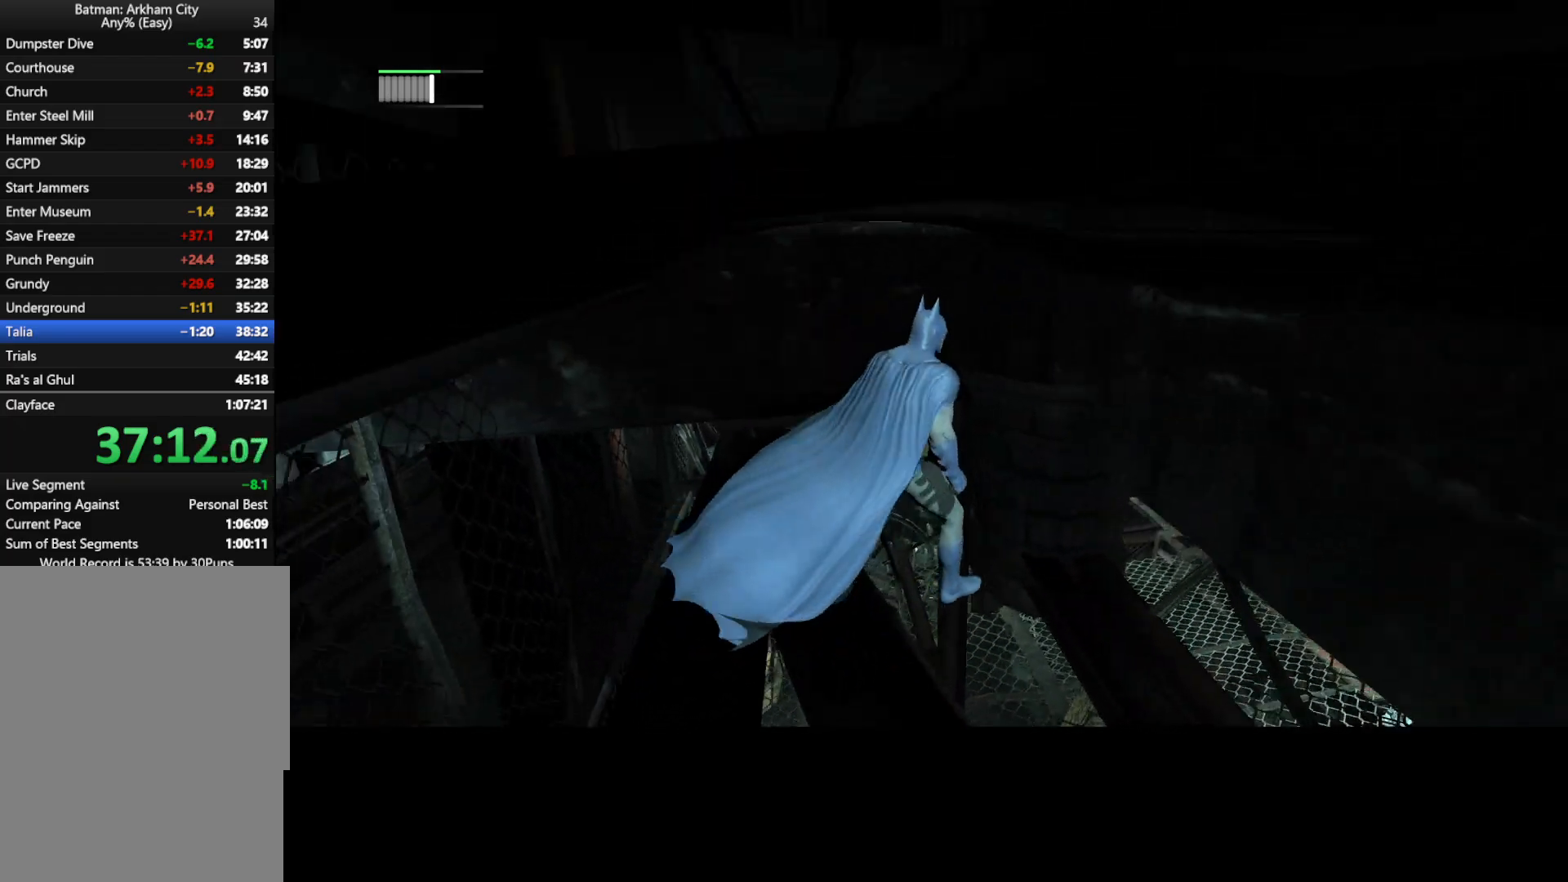
Gameplay with keyboard and mouse; each line is a JSON object with the keys and mouse buttons held at the frame after it. "events" lists presses ("down") and releases ("up") of "1", "2", "3", "4", "5", "a", "alt", "c", "caps_lock", "ctrl", "d", "e", "f", "g", "q", "r", "s", "shift", "t", "tab", "v", "w", "x", "z", "mouse_left", "mouse_wheel" and "mouse_right" between this image and that frame as [ms after this image, input, new state], when the widget could be followed in between. "mouse_left", "mouse_wheel", "mouse_right" = the "left", "wheel", "right" buttons of the "mouse" list. No other keys are recorded. "wheel" means that the mouse wheel is clicked or scrolled. "mouse_move" is the direction in which the mouse moves at that frame (one of eight, or "still"), when it could be read.
{"keys": ["w"], "mouse": [], "mouse_move": "still", "events": [[33, "a", "up"], [33, "w", "down"], [350, "a", "down"], [400, "a", "up"]]}
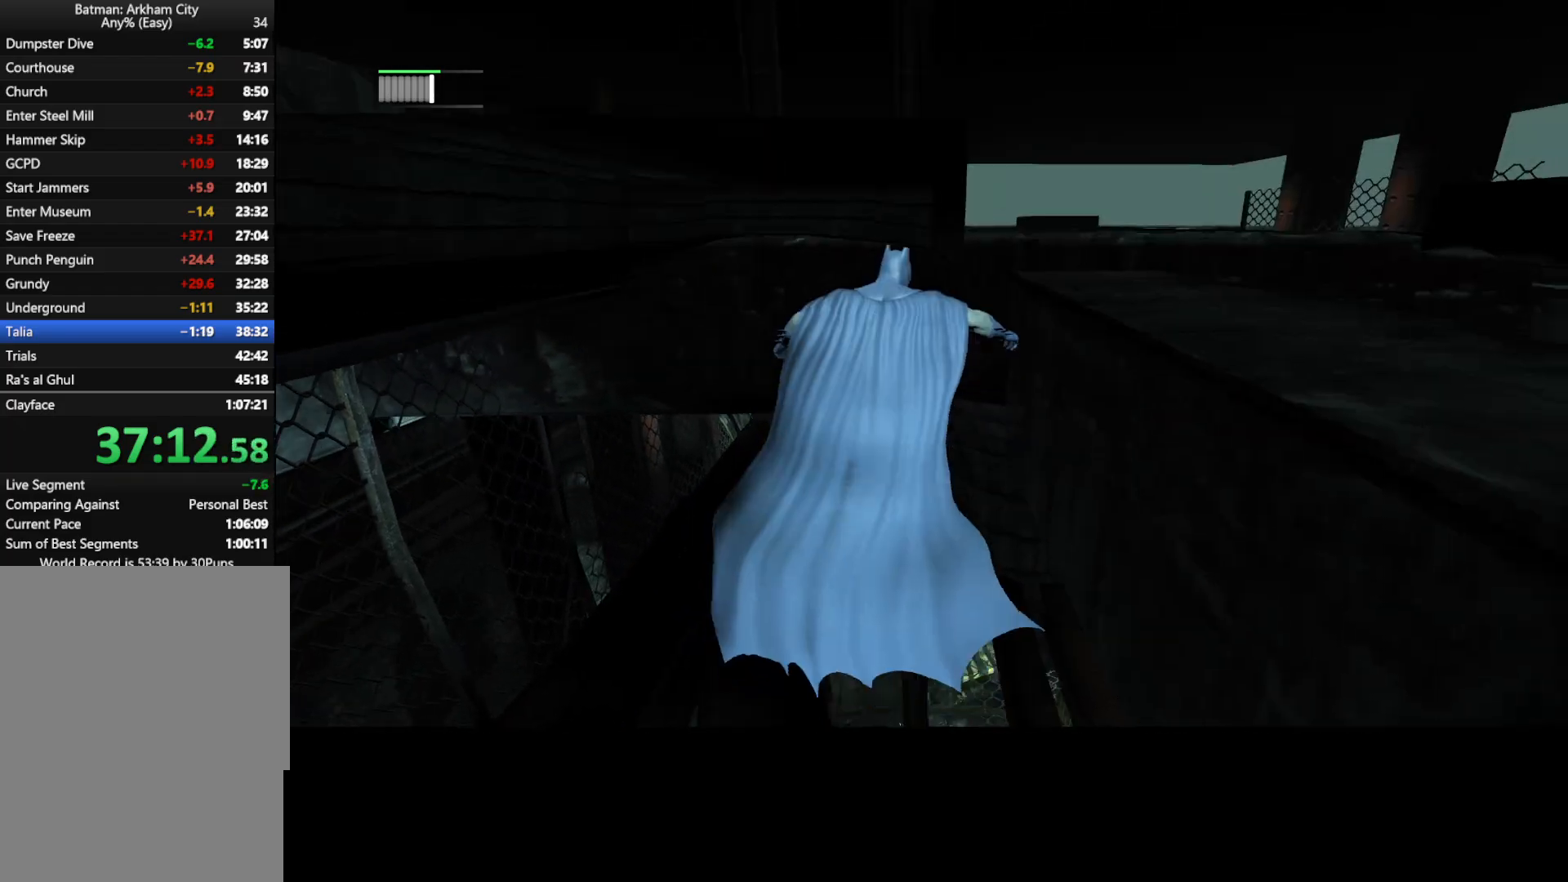
{"keys": [], "mouse": [], "mouse_move": "still", "events": [[167, "w", "up"]]}
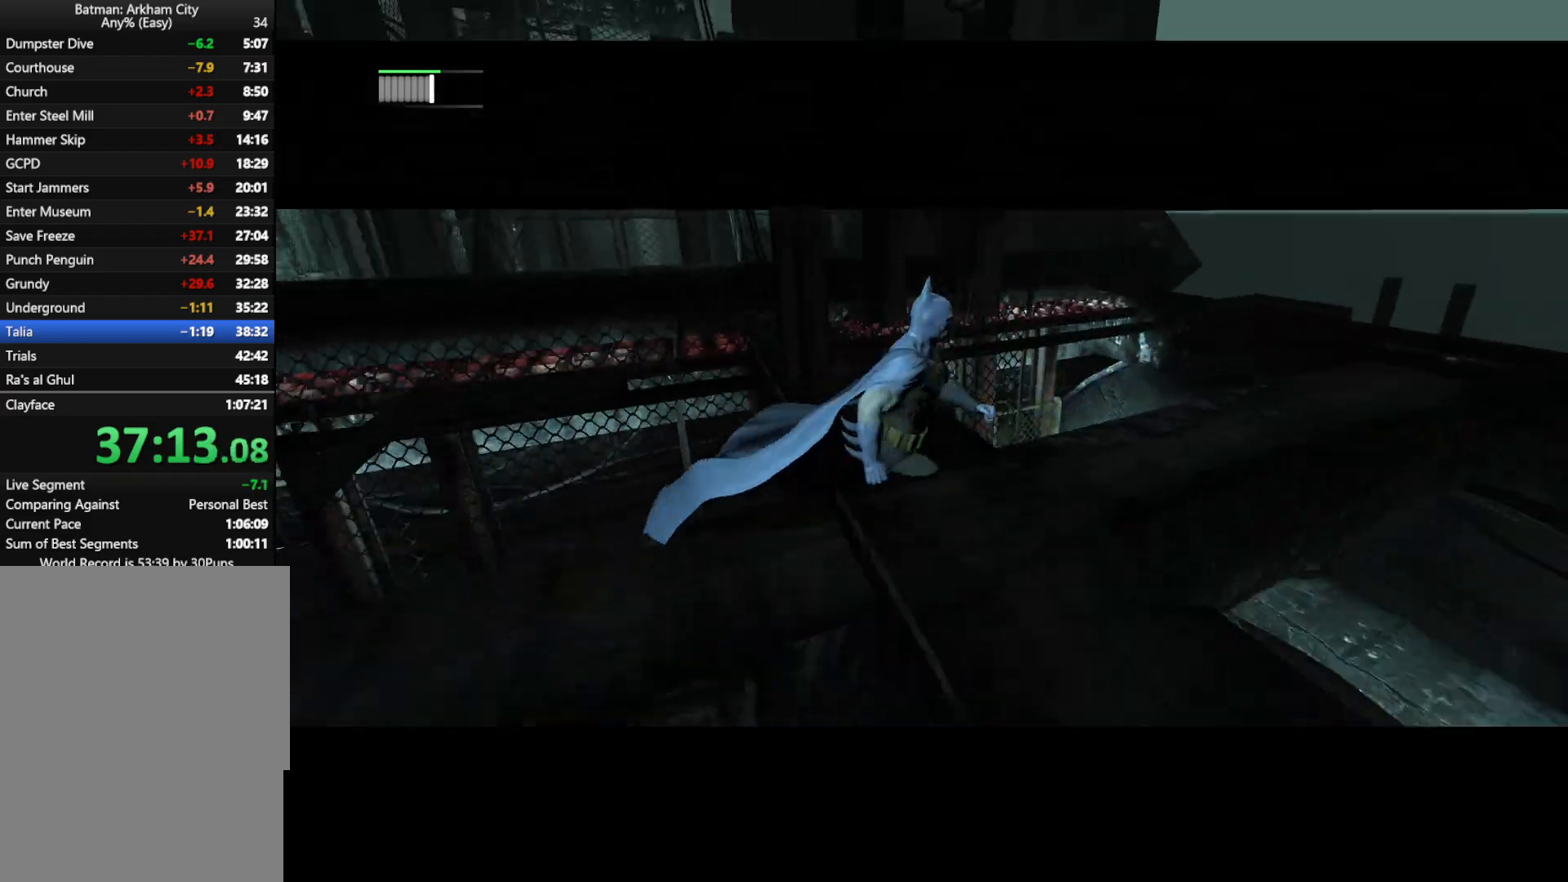
{"keys": ["a", "w"], "mouse": [], "mouse_move": "still", "events": [[150, "w", "down"], [433, "a", "down"]]}
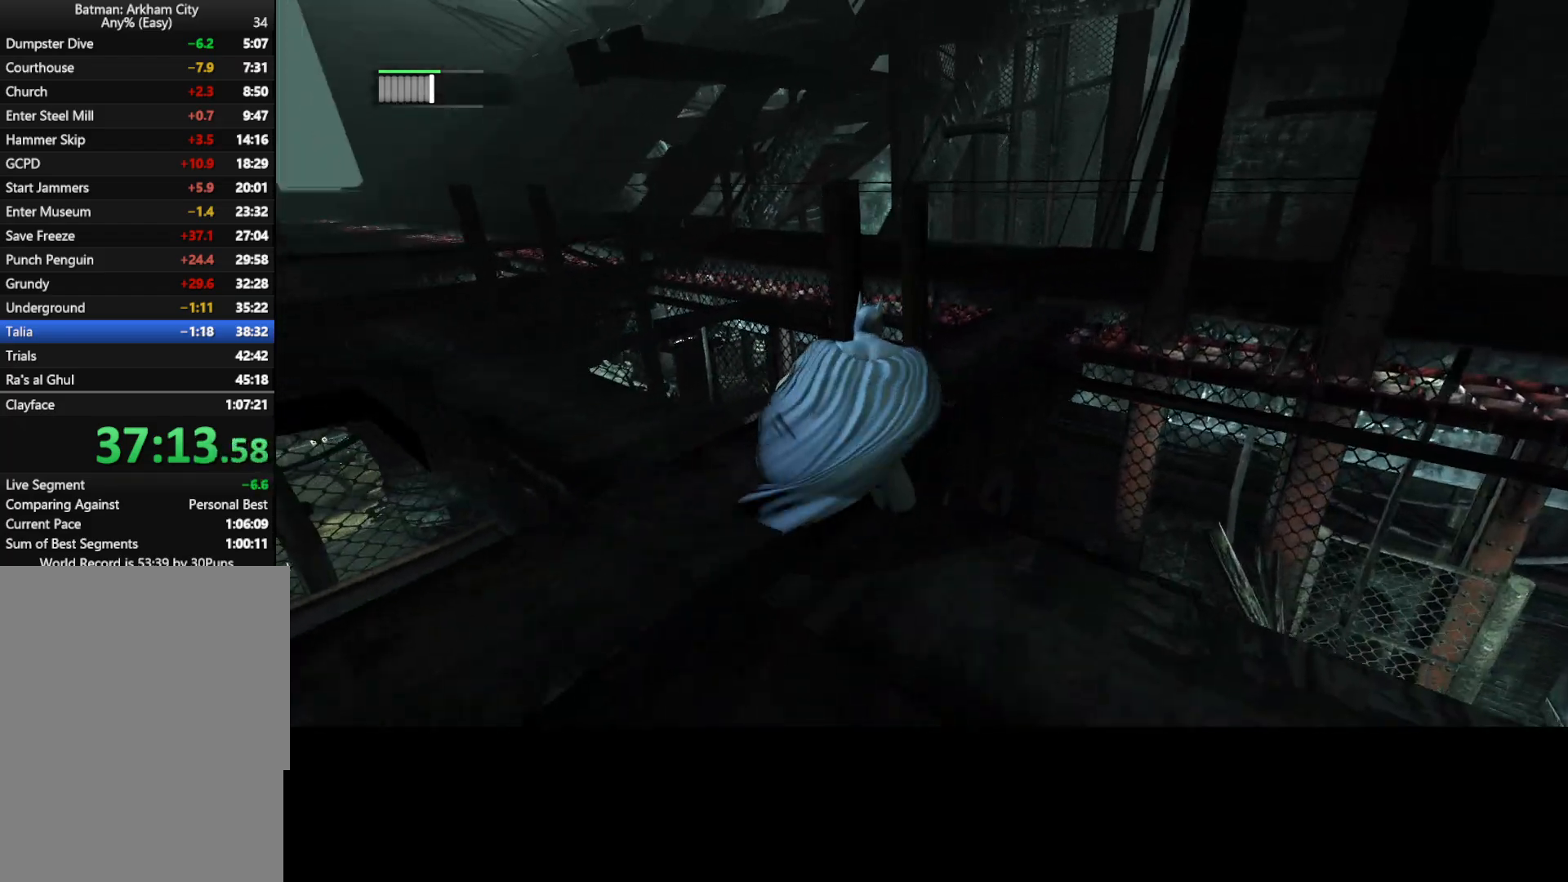
{"keys": [], "mouse": [], "mouse_move": "right", "events": [[17, "a", "up"], [383, "w", "up"]]}
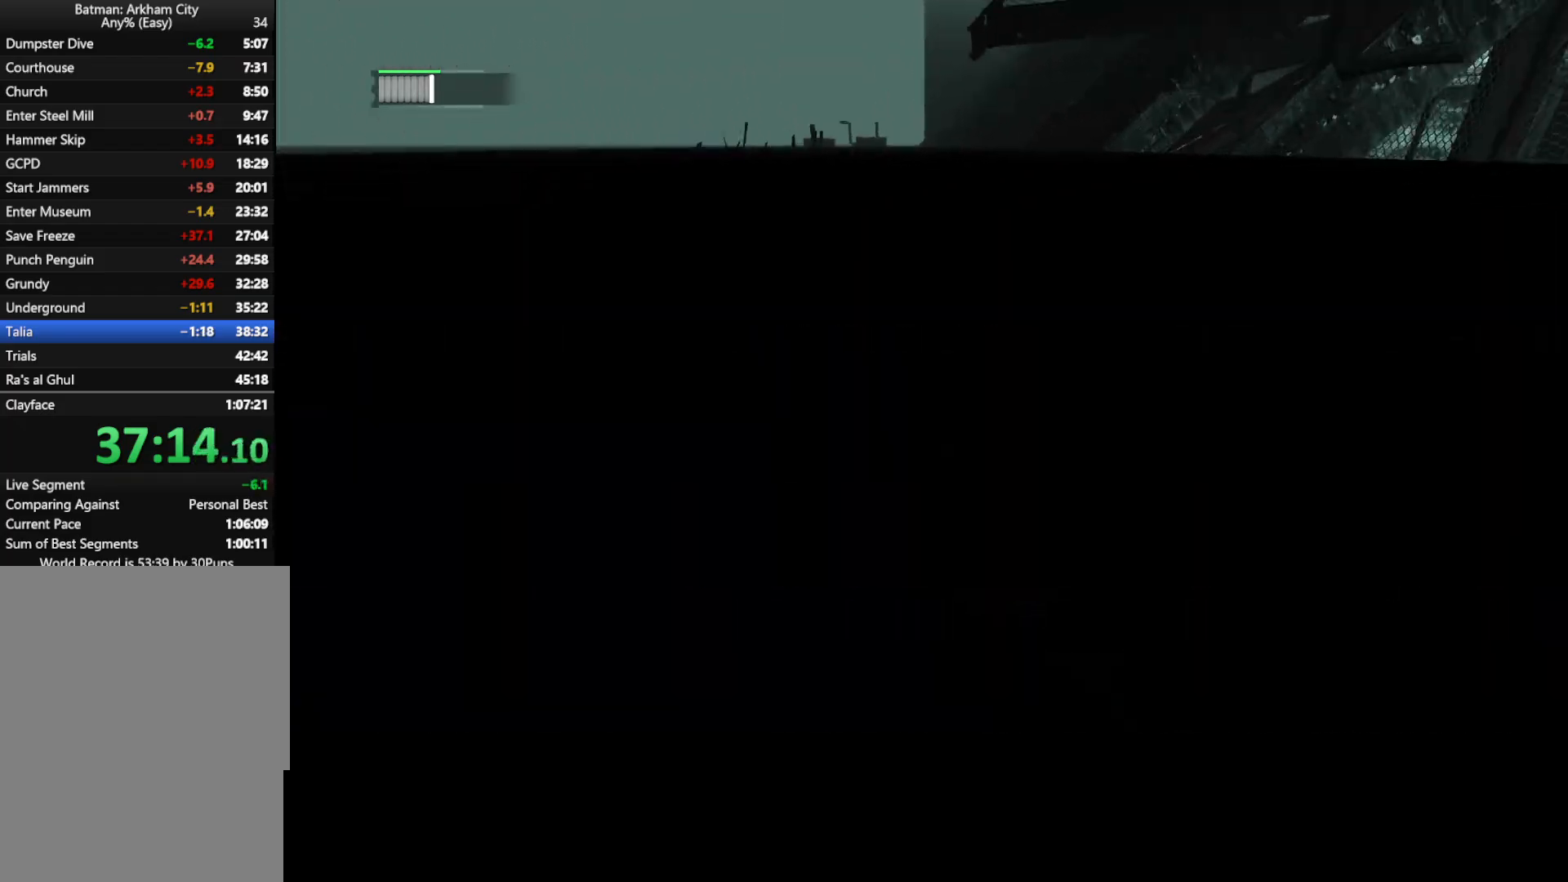
{"keys": [], "mouse": [], "mouse_move": "right", "events": [[83, "w", "down"], [133, "a", "down"], [367, "a", "up"], [417, "w", "up"]]}
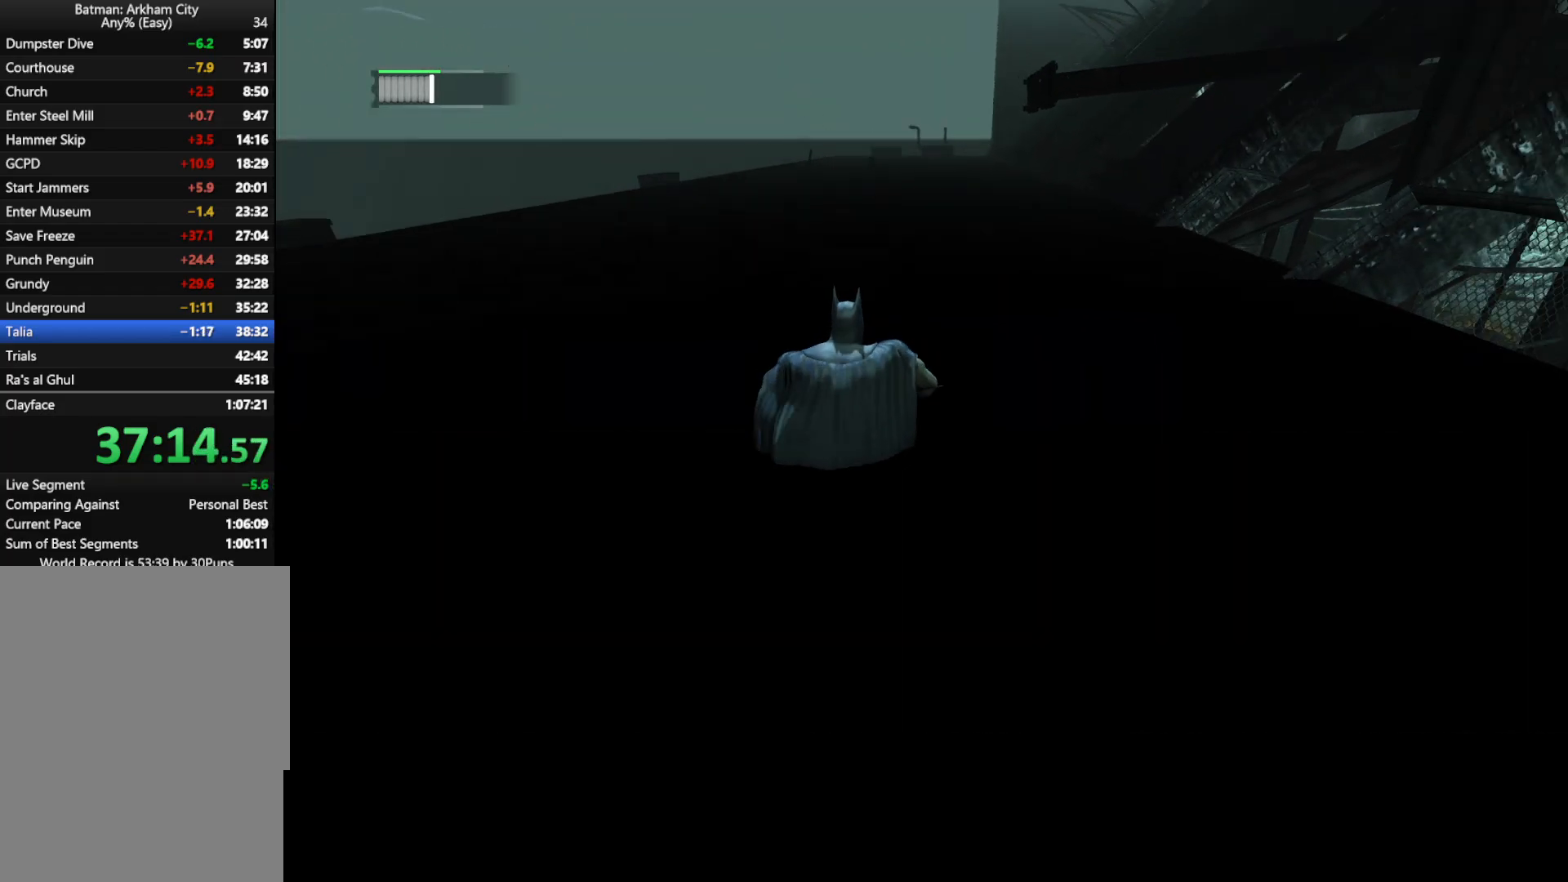
{"keys": [], "mouse": [], "mouse_move": "up", "events": []}
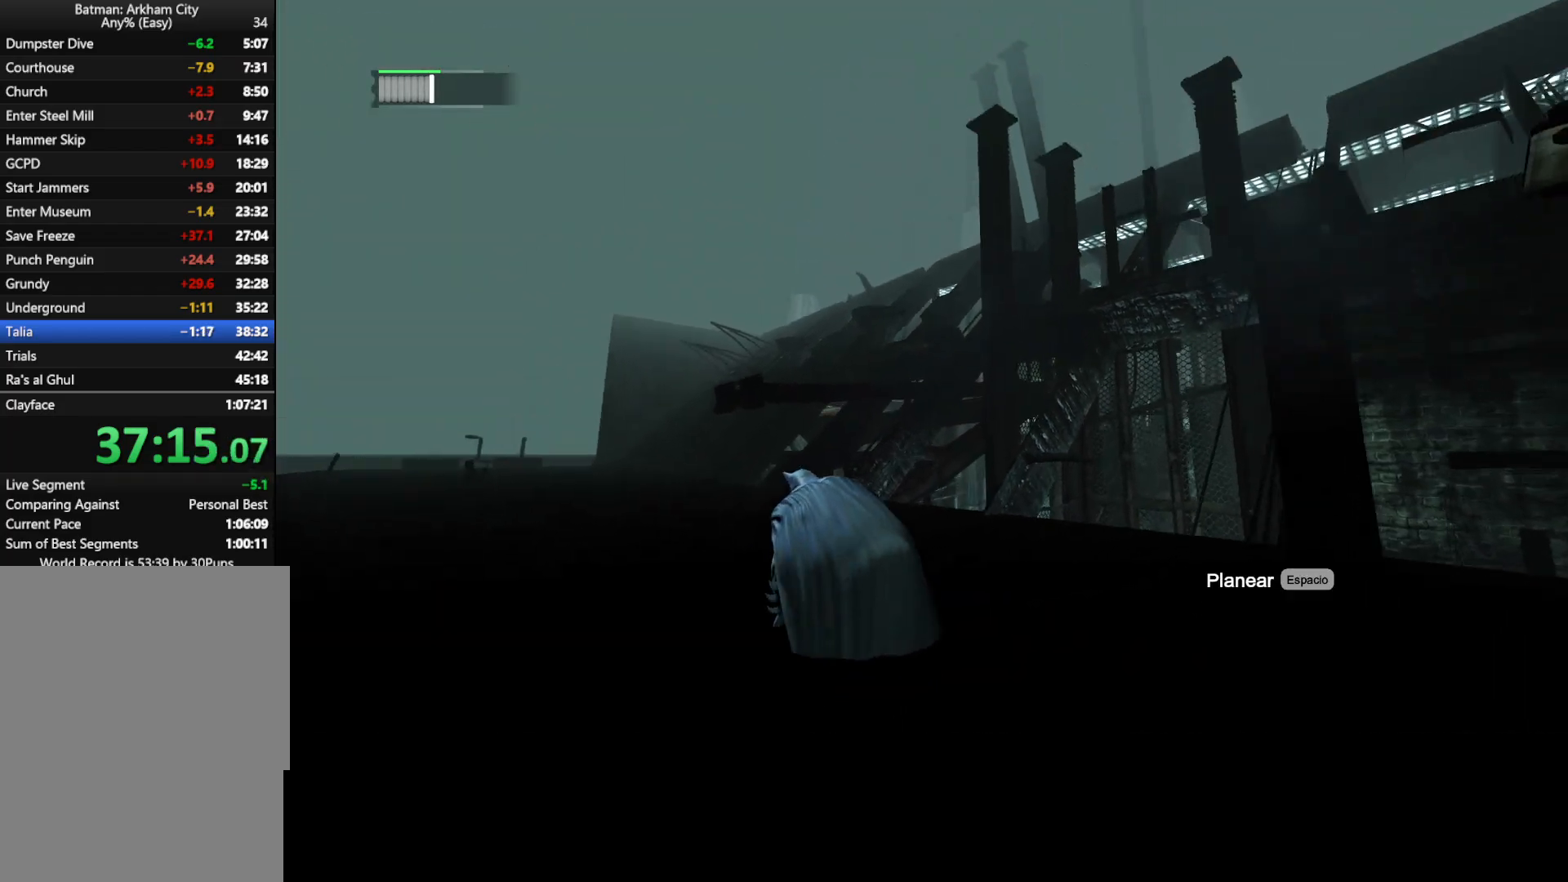
{"keys": ["w"], "mouse": [], "mouse_move": "still", "events": [[167, "w", "down"]]}
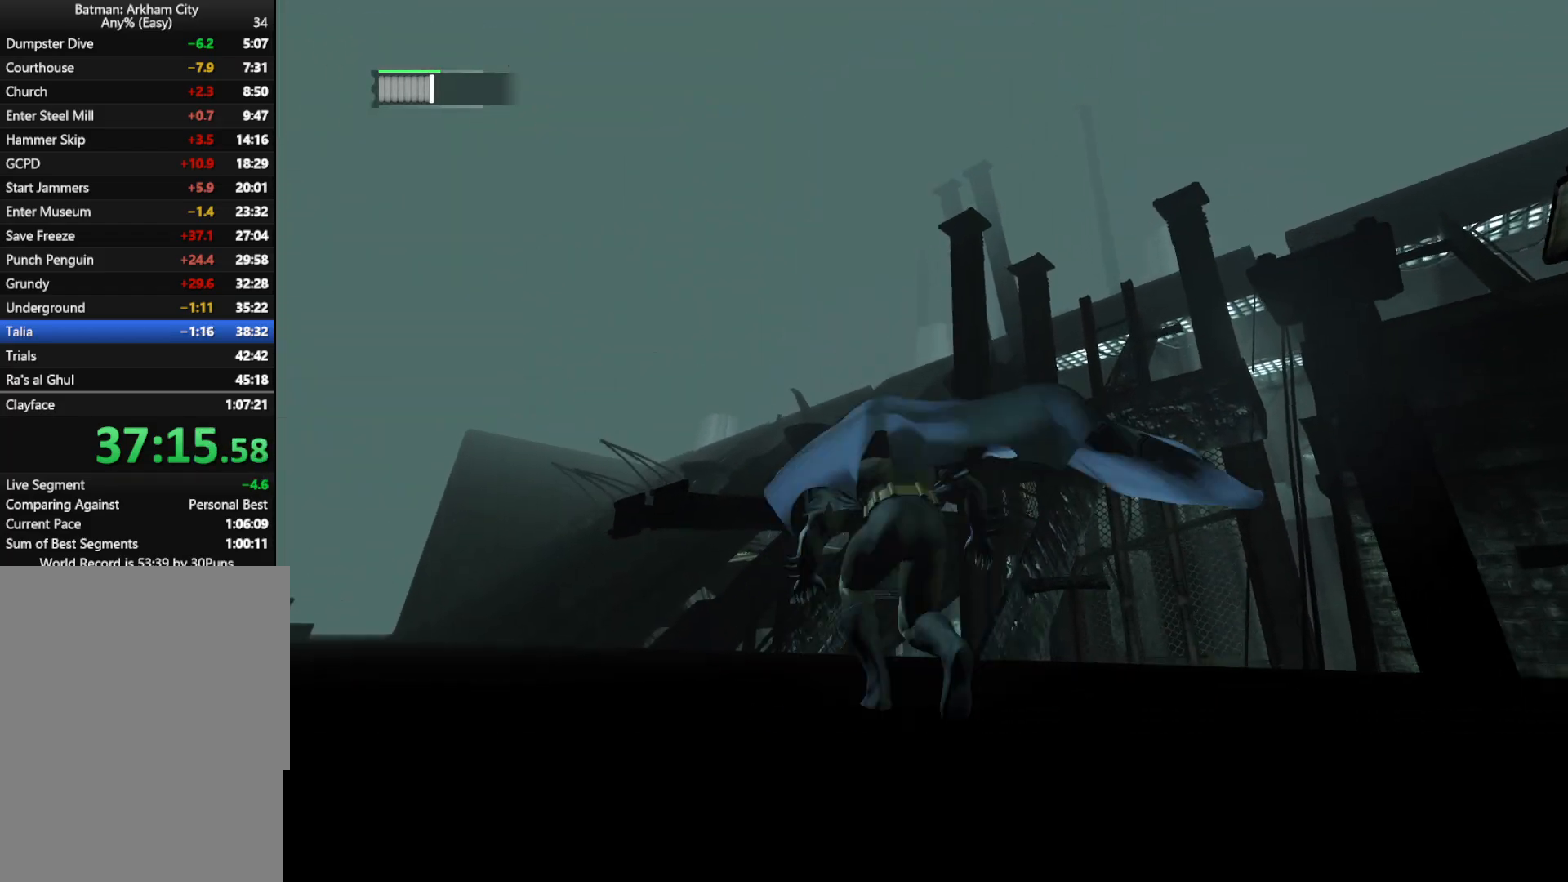
{"keys": ["w"], "mouse": [], "mouse_move": "still", "events": []}
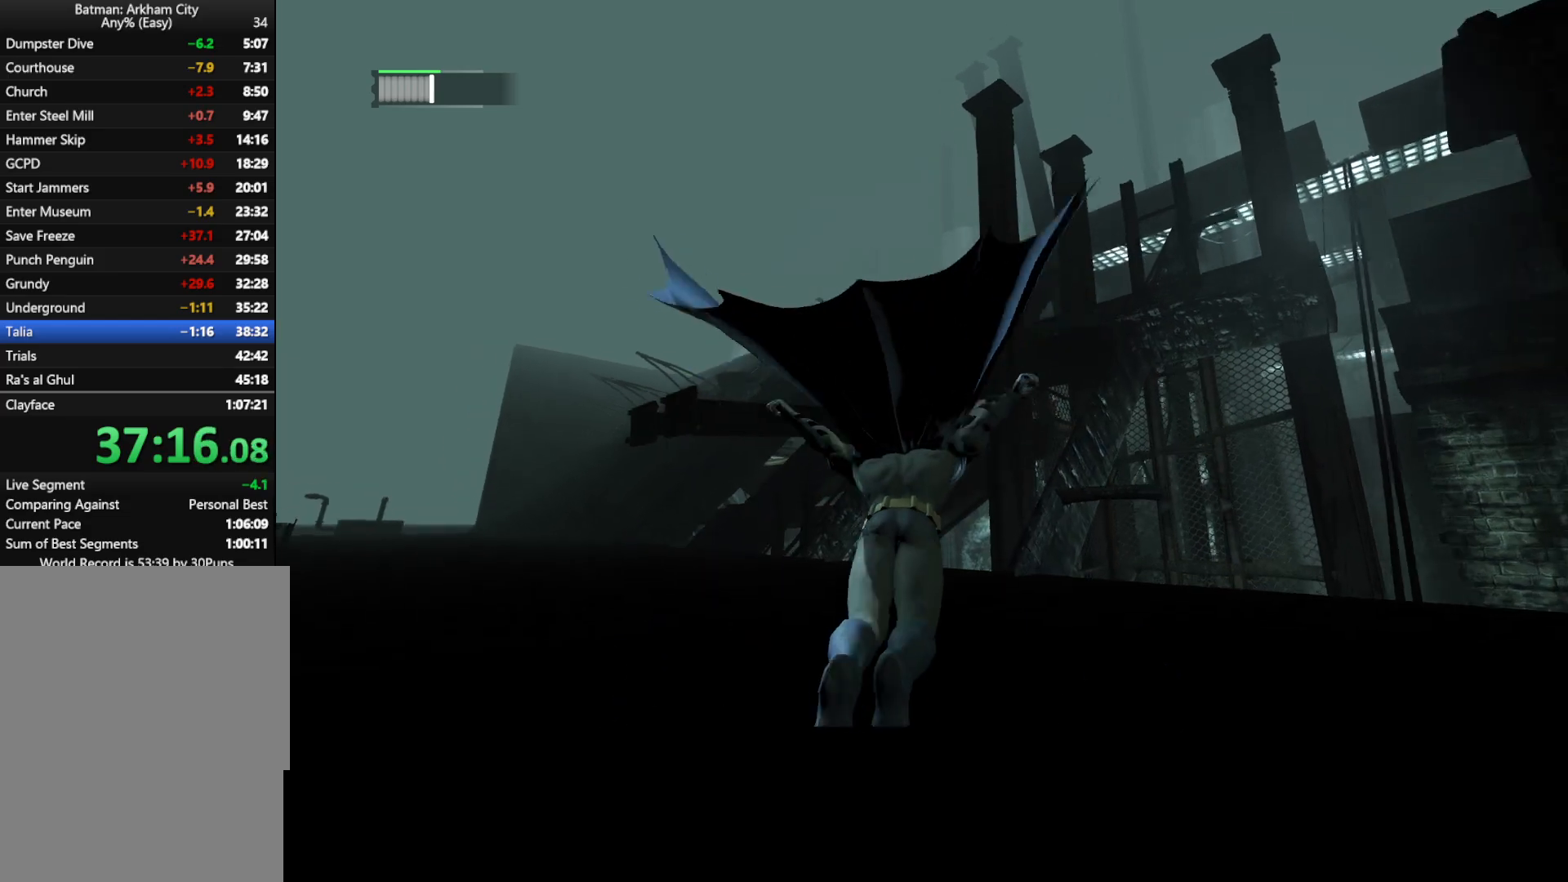
{"keys": ["w"], "mouse": [], "mouse_move": "still", "events": []}
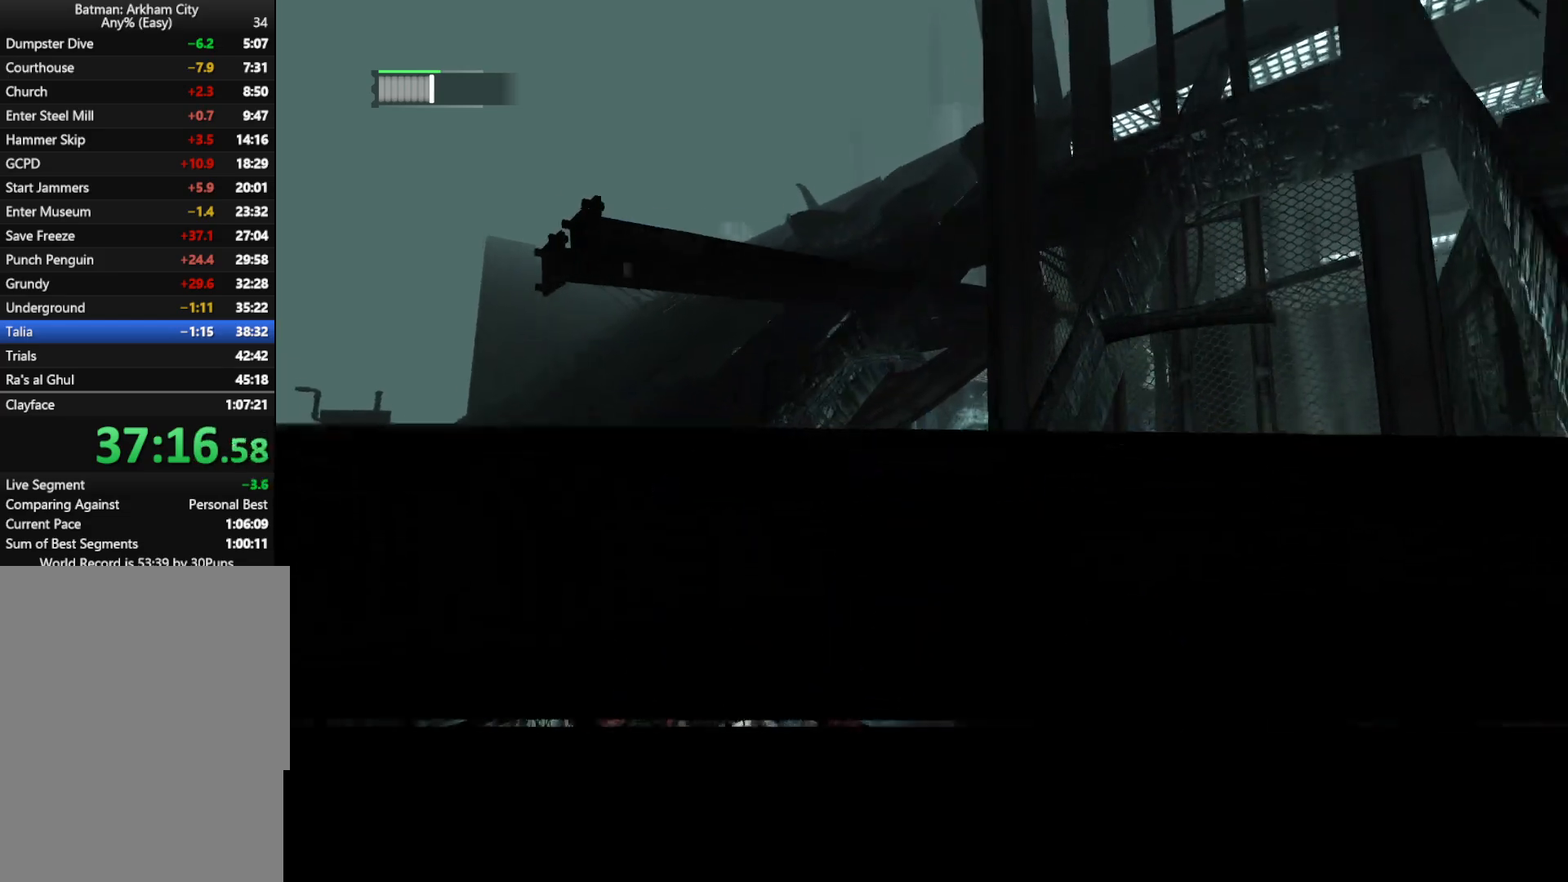
{"keys": ["w"], "mouse": [], "mouse_move": "still", "events": []}
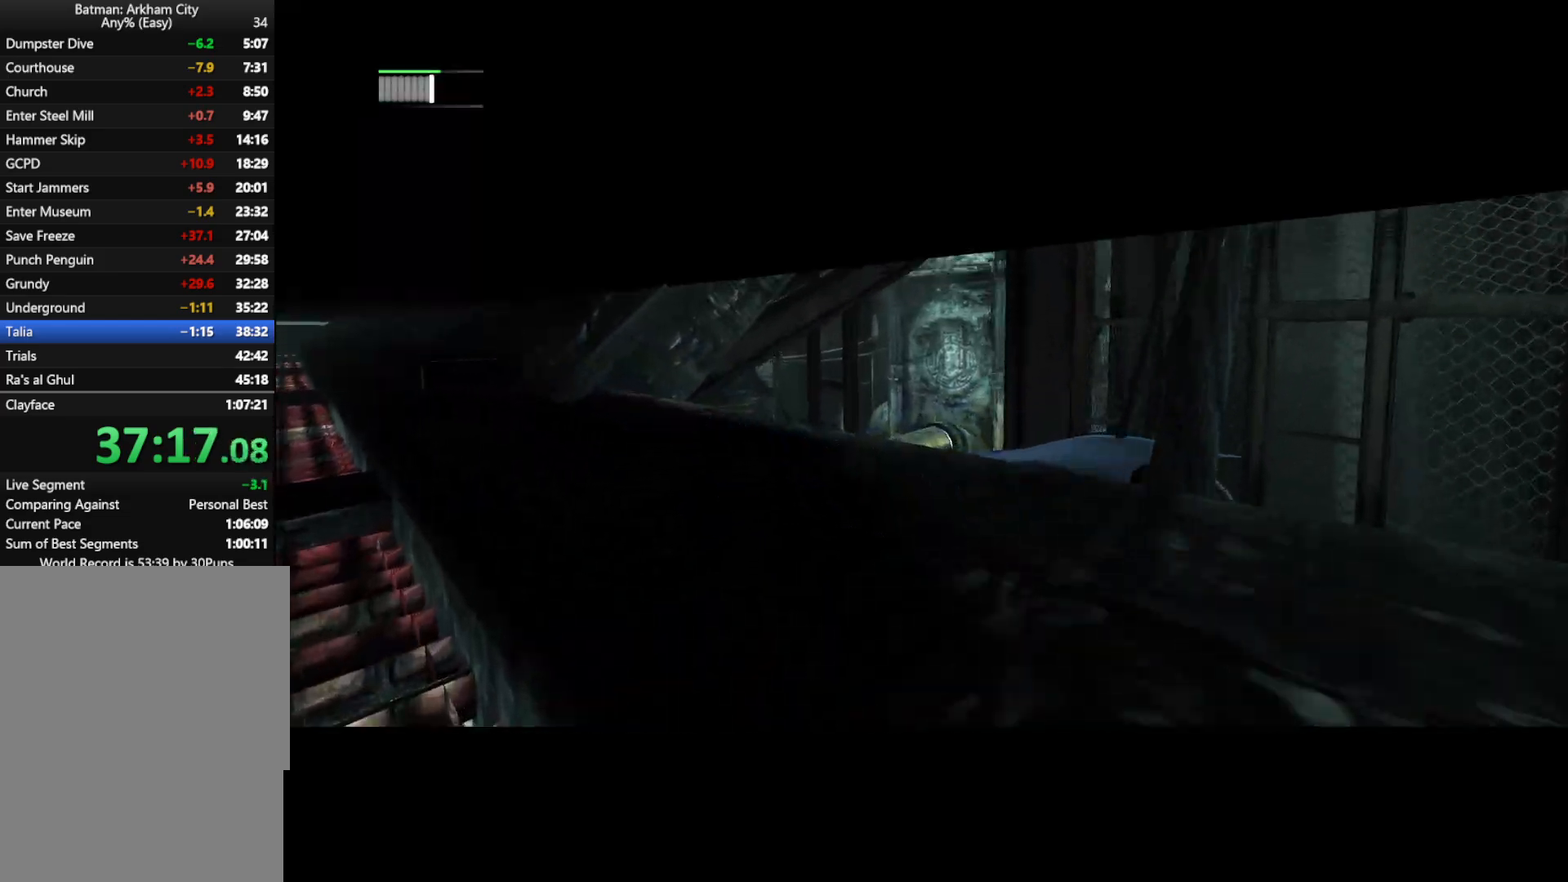
{"keys": ["w"], "mouse": [], "mouse_move": "still", "events": []}
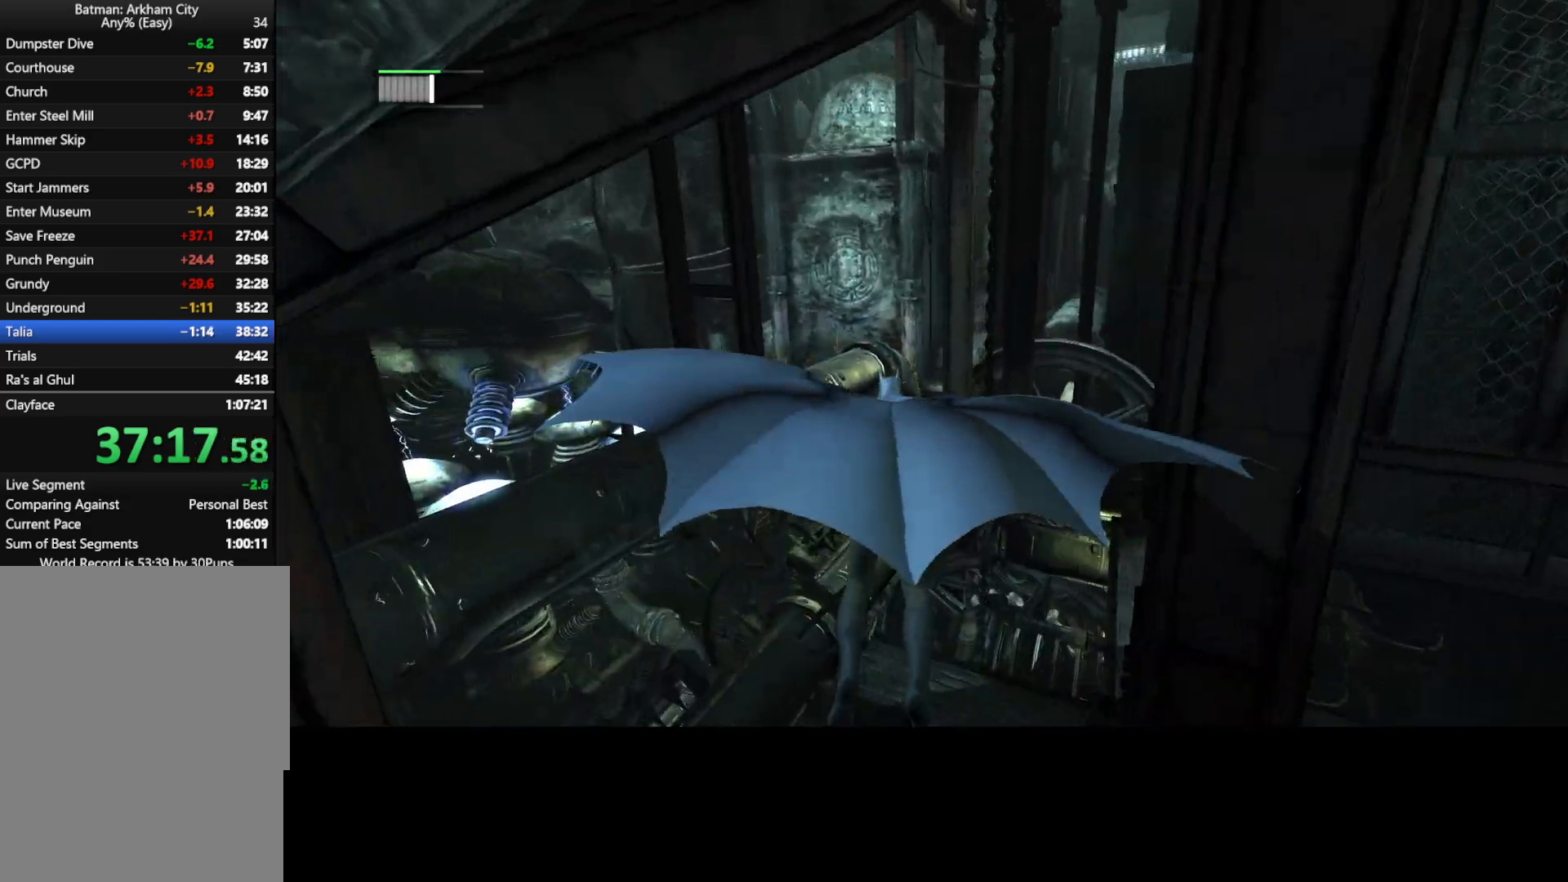
{"keys": [], "mouse": [], "mouse_move": "right", "events": [[433, "w", "up"]]}
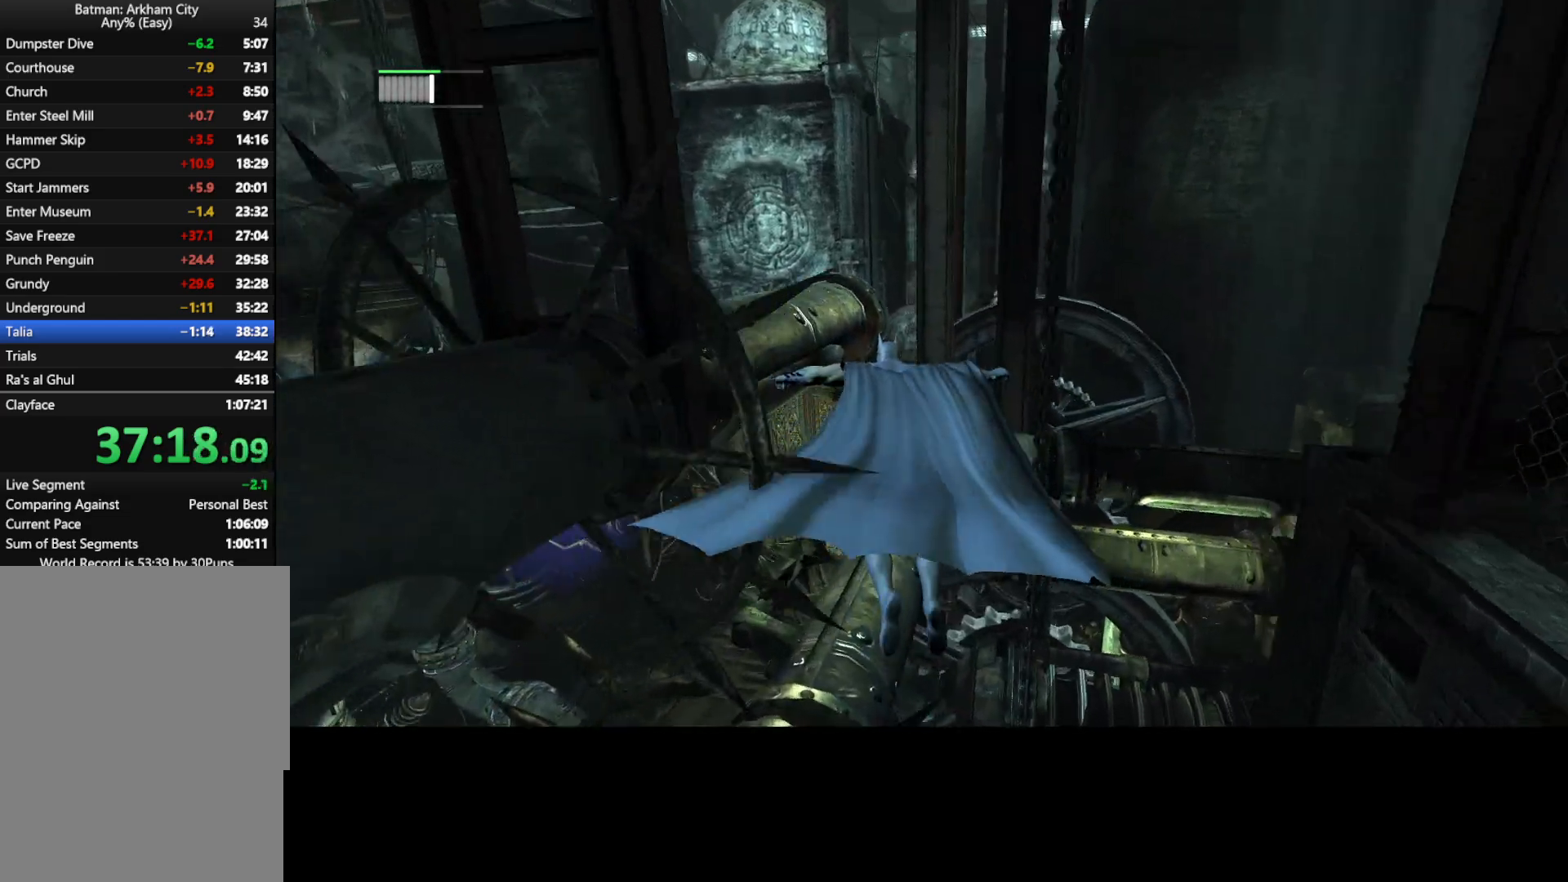
{"keys": ["w"], "mouse": ["right"], "mouse_move": "up-right", "events": [[400, "a", "down"], [400, "mouse_right", "down"], [400, "w", "down"], [483, "a", "up"]]}
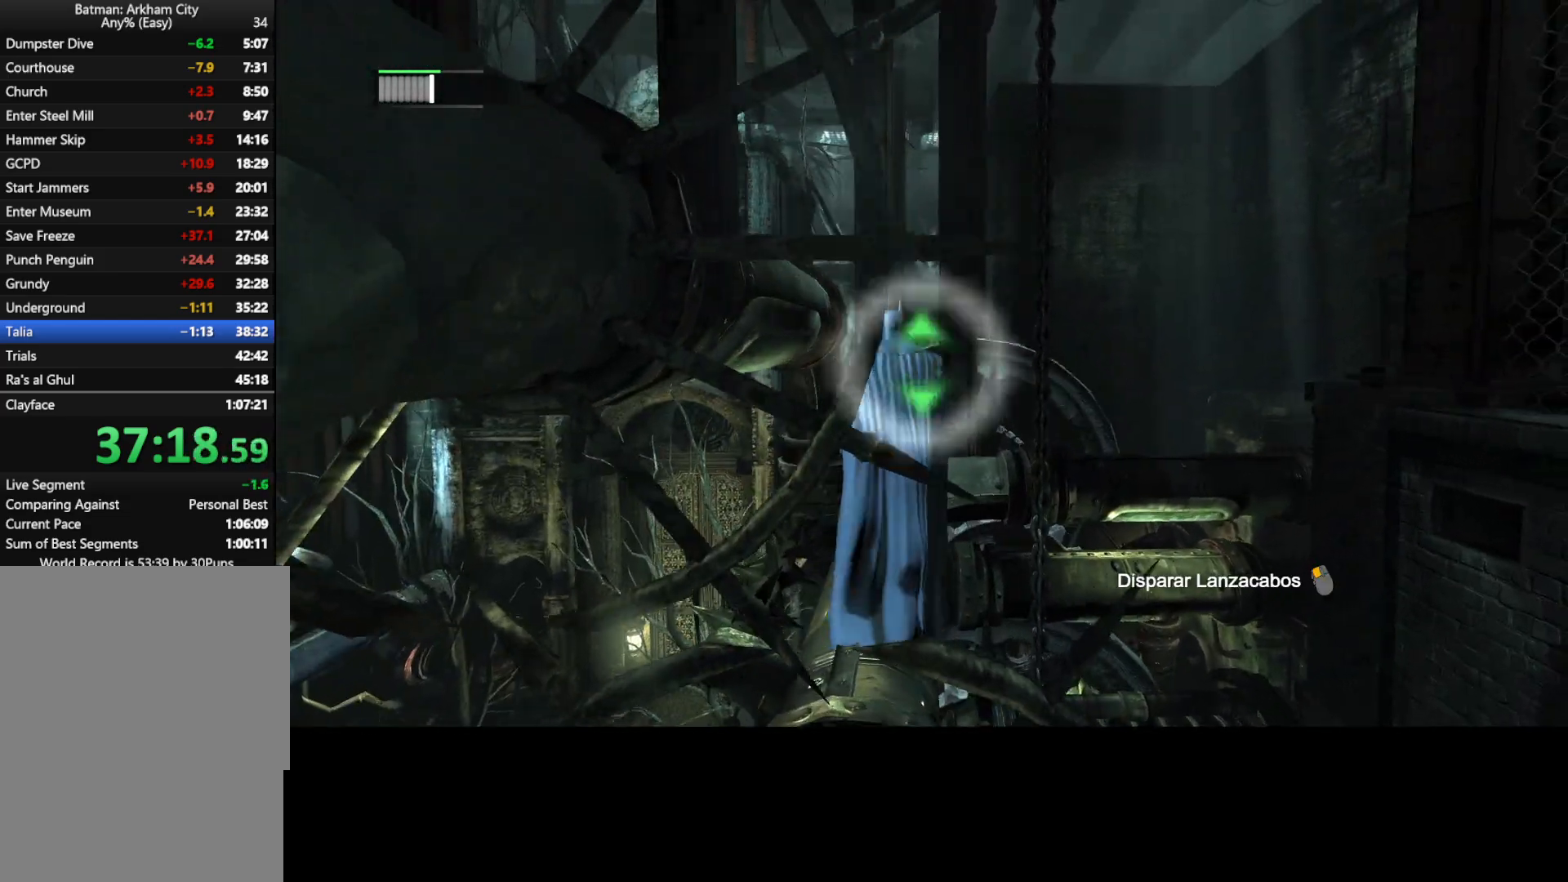
{"keys": [], "mouse": [], "mouse_move": "still", "events": [[117, "w", "up"], [367, "mouse_left", "down"], [400, "mouse_left", "up"], [450, "mouse_right", "up"]]}
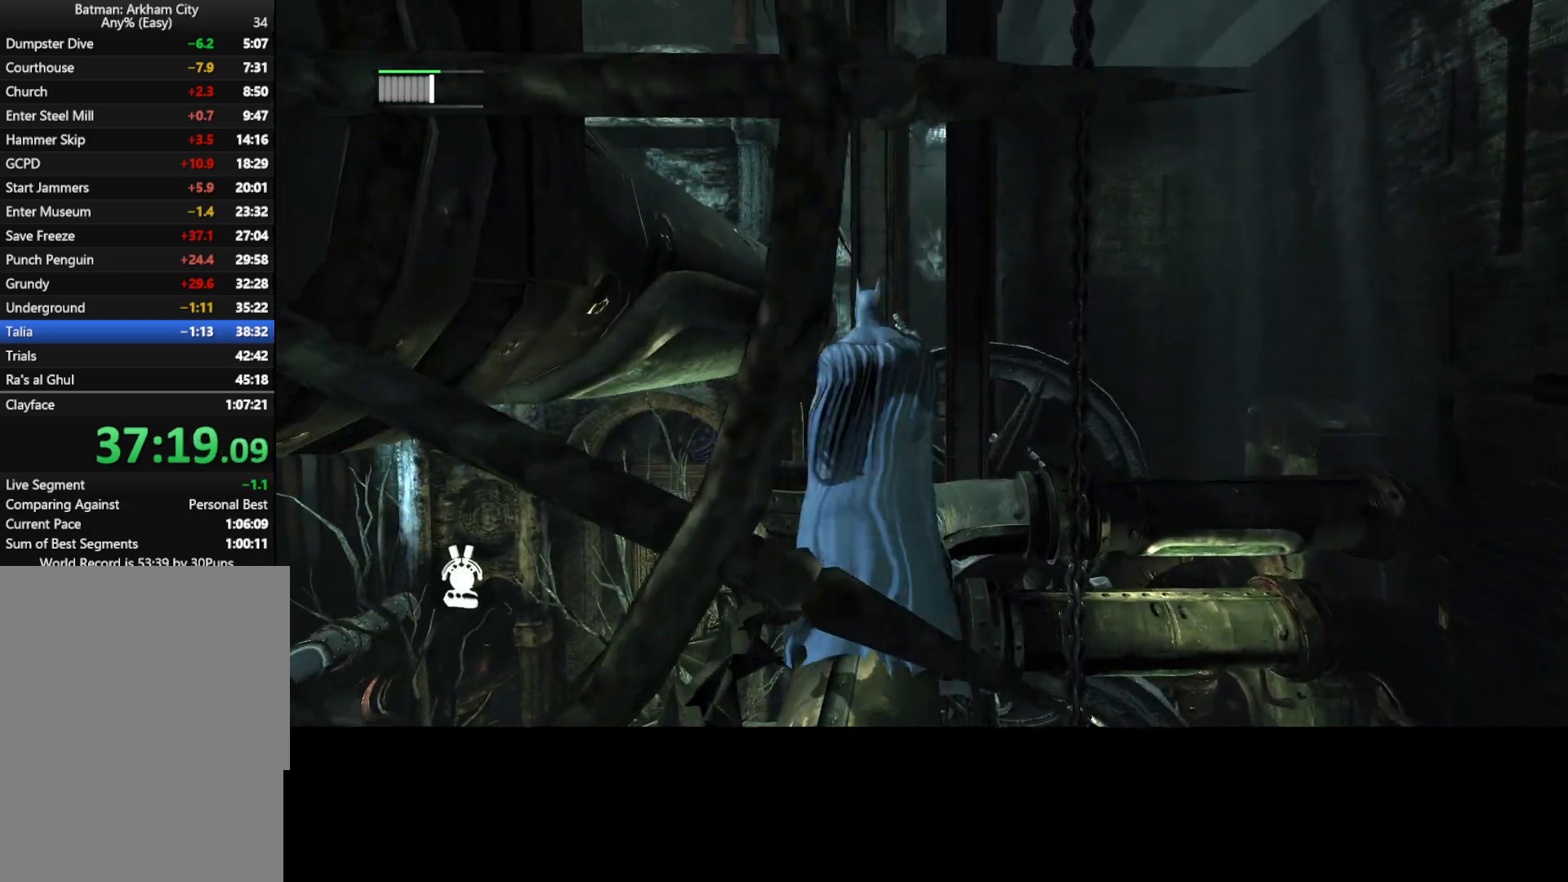
{"keys": [], "mouse": [], "mouse_move": "still", "events": []}
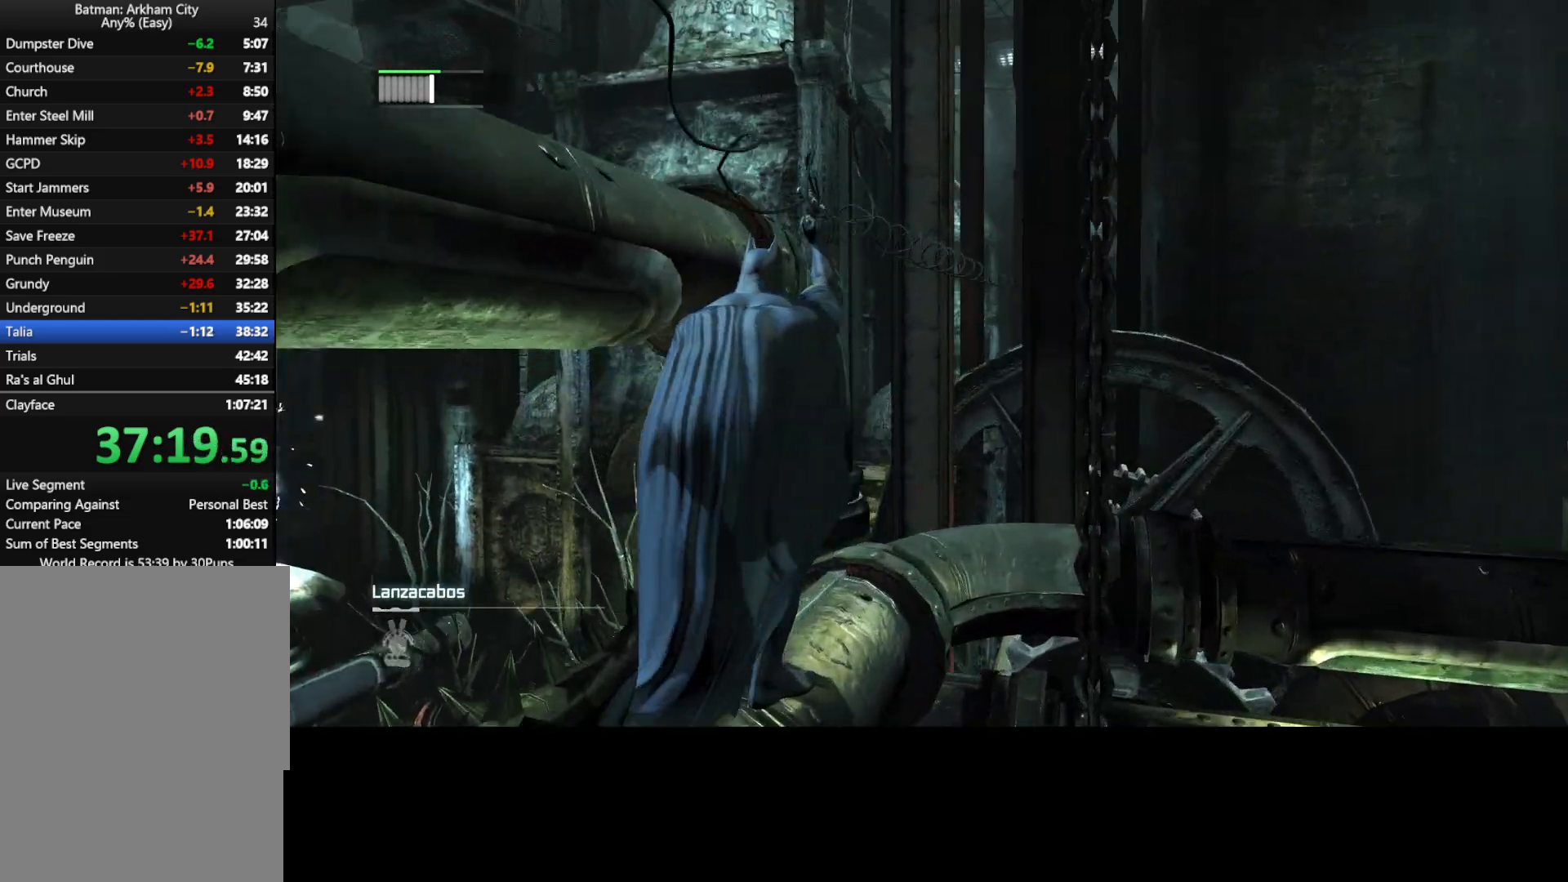
{"keys": [], "mouse": [], "mouse_move": "still", "events": []}
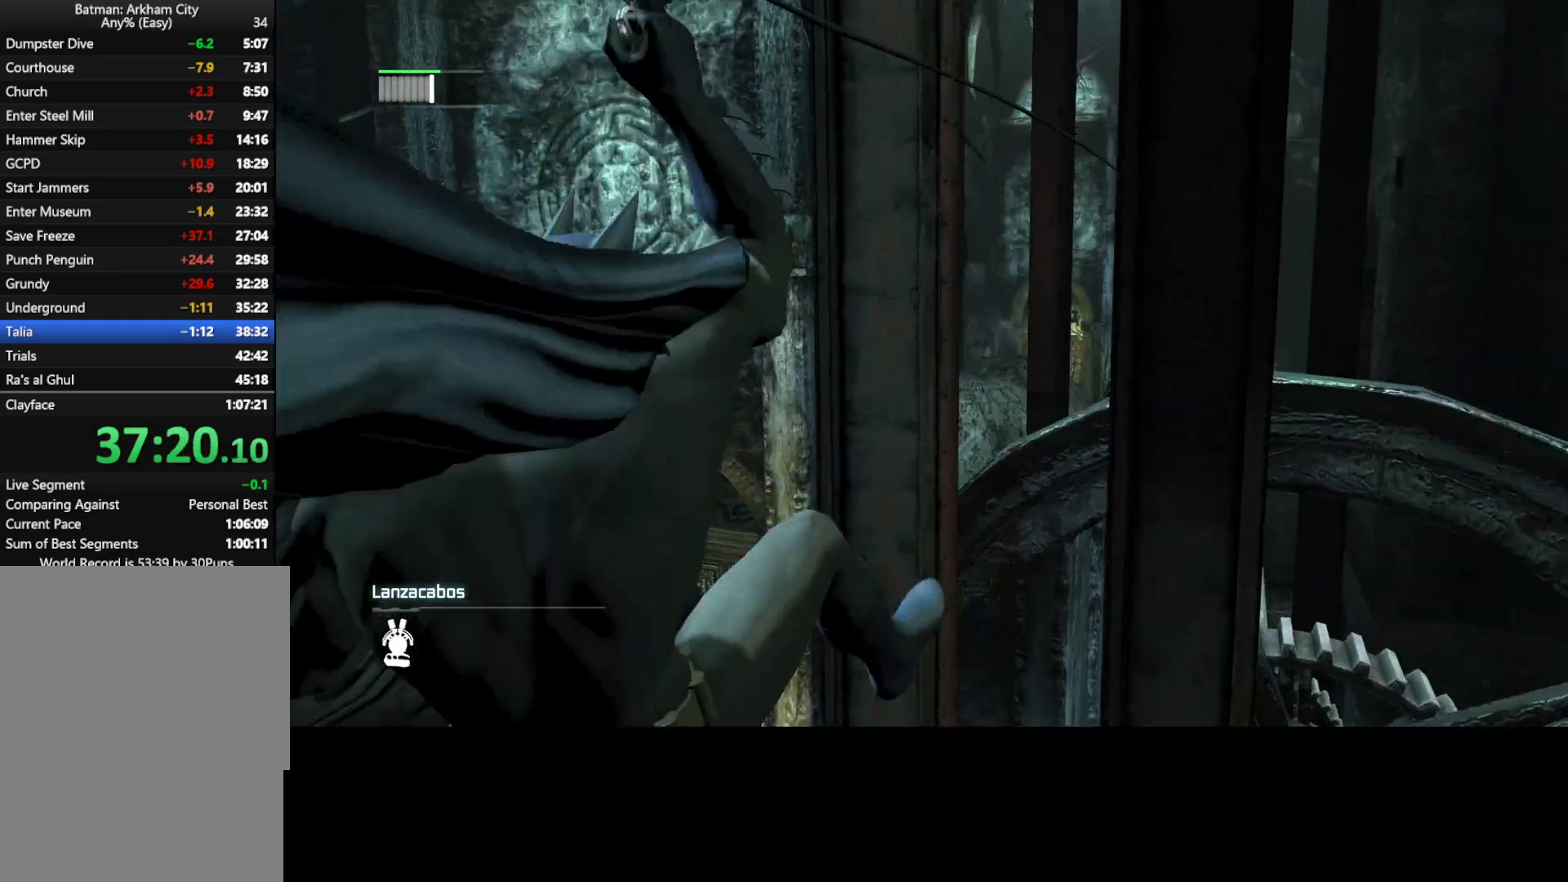
{"keys": [], "mouse": [], "mouse_move": "still", "events": []}
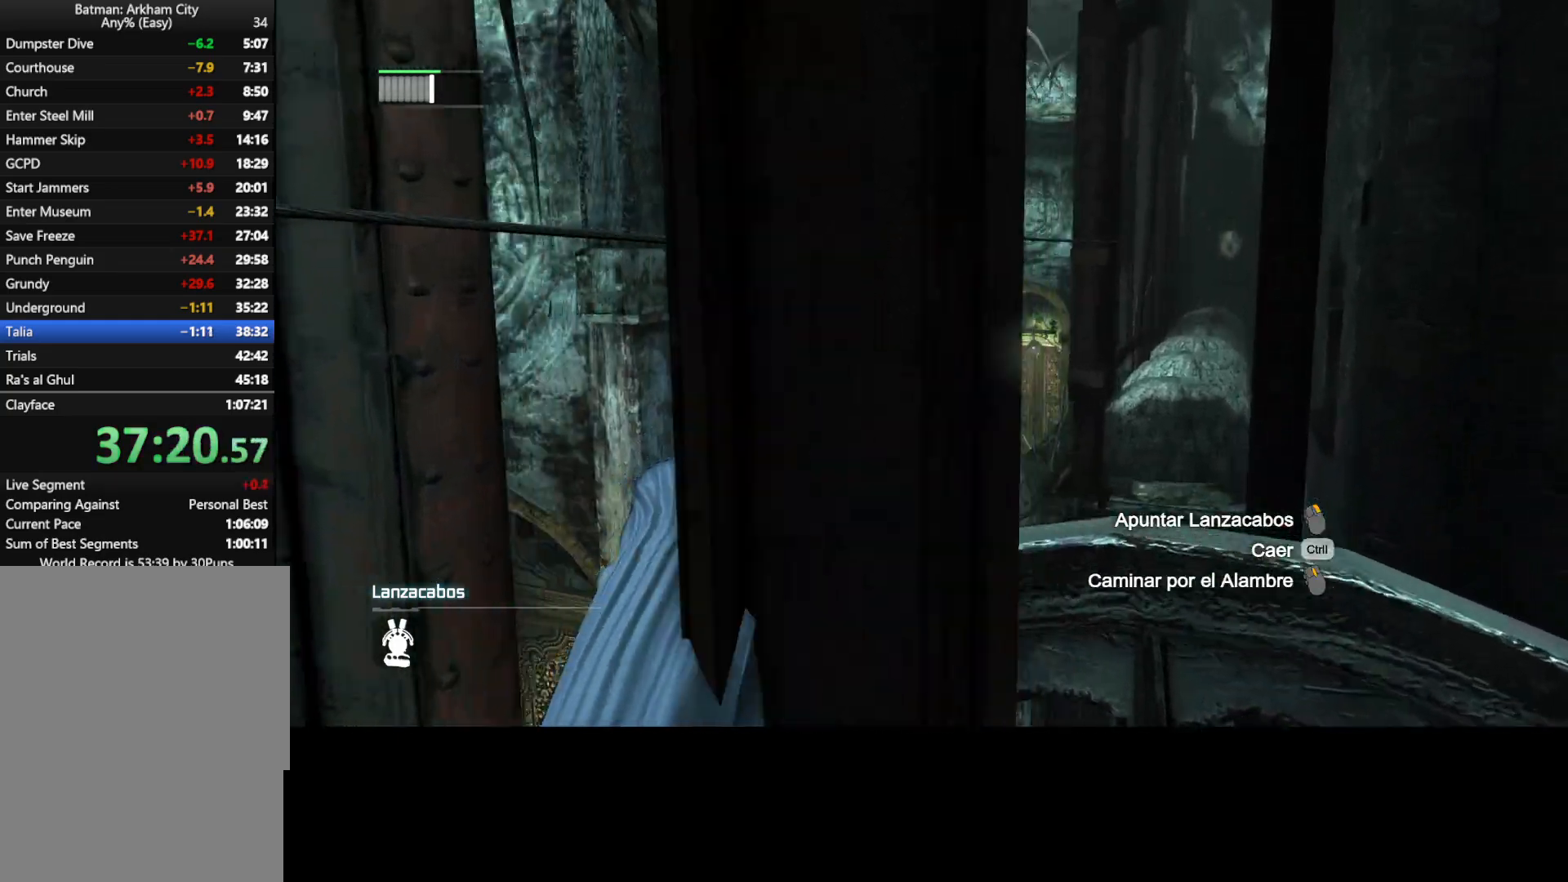
{"keys": [], "mouse": [], "mouse_move": "still", "events": []}
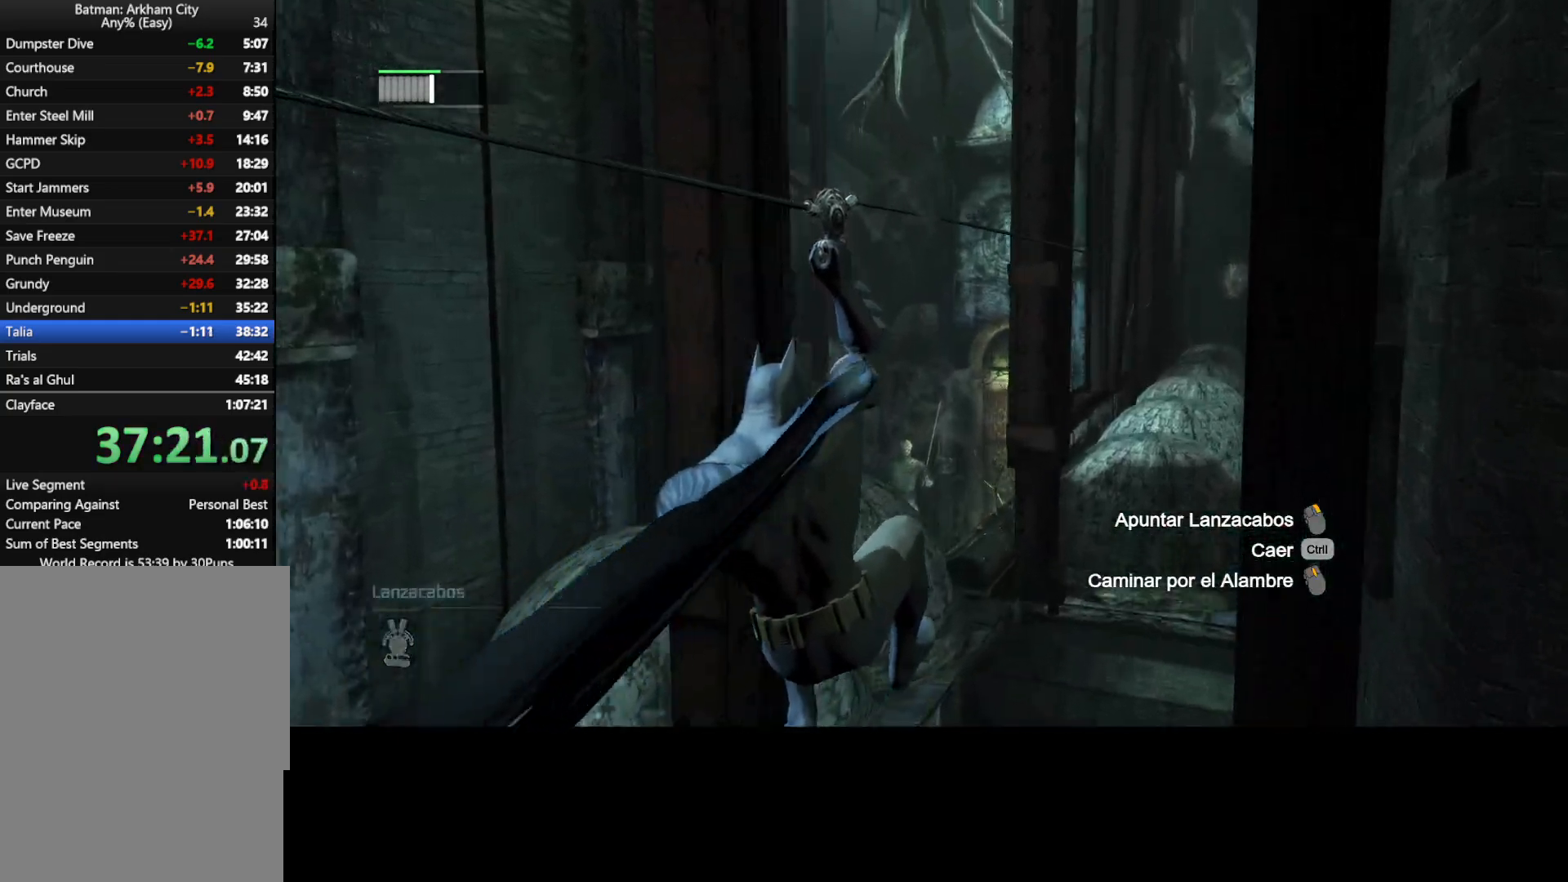
{"keys": [], "mouse": [], "mouse_move": "still", "events": [[17, "mouse_right", "down"], [67, "mouse_left", "down"], [117, "mouse_left", "up"], [117, "mouse_right", "up"]]}
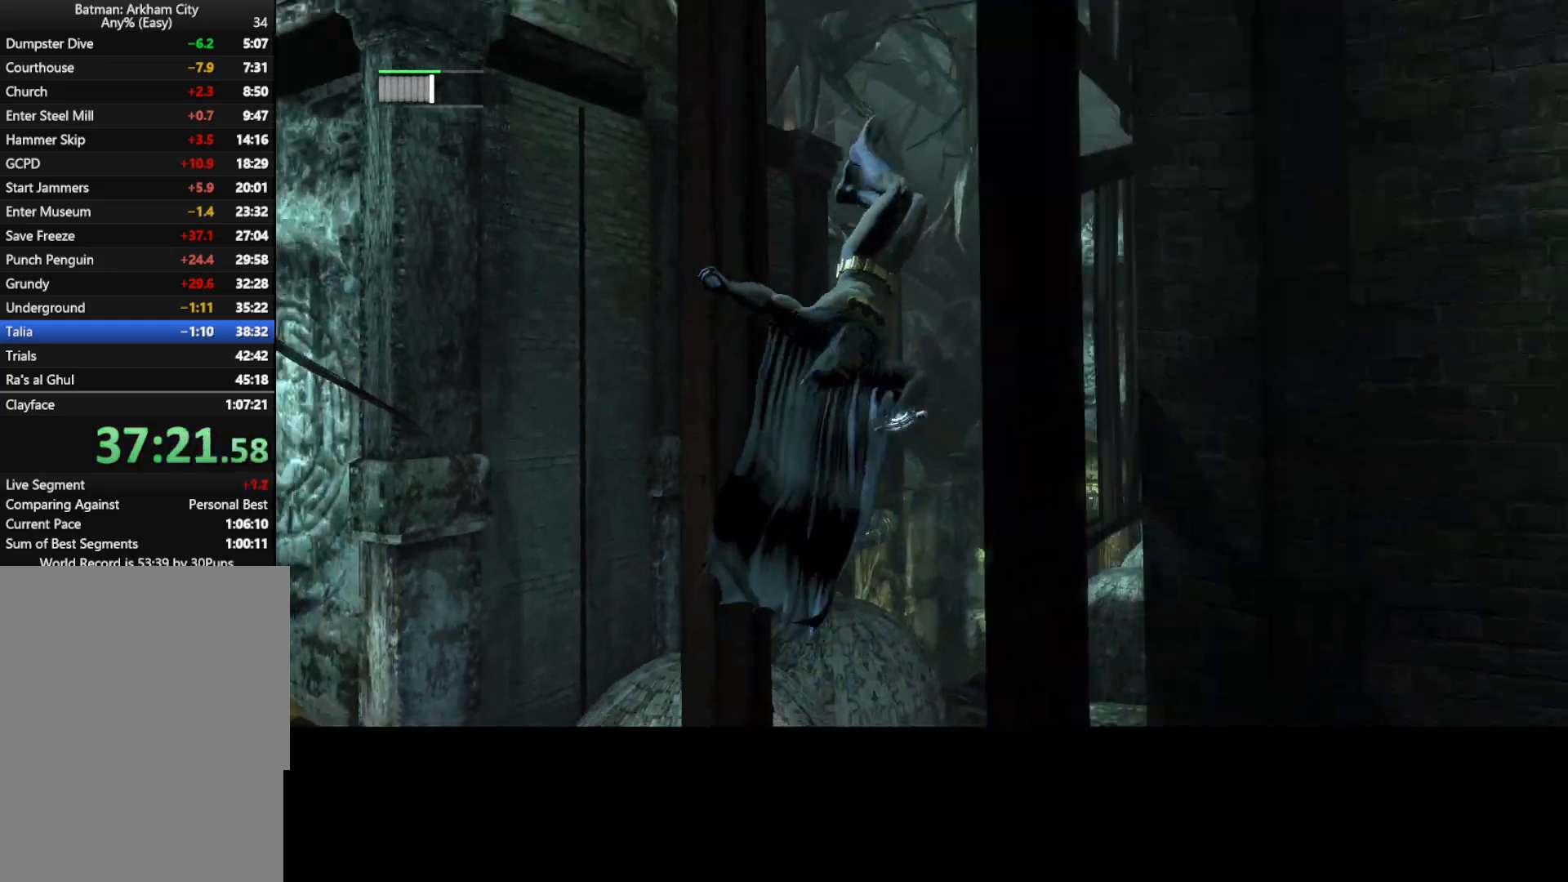
{"keys": [], "mouse": [], "mouse_move": "down-right", "events": []}
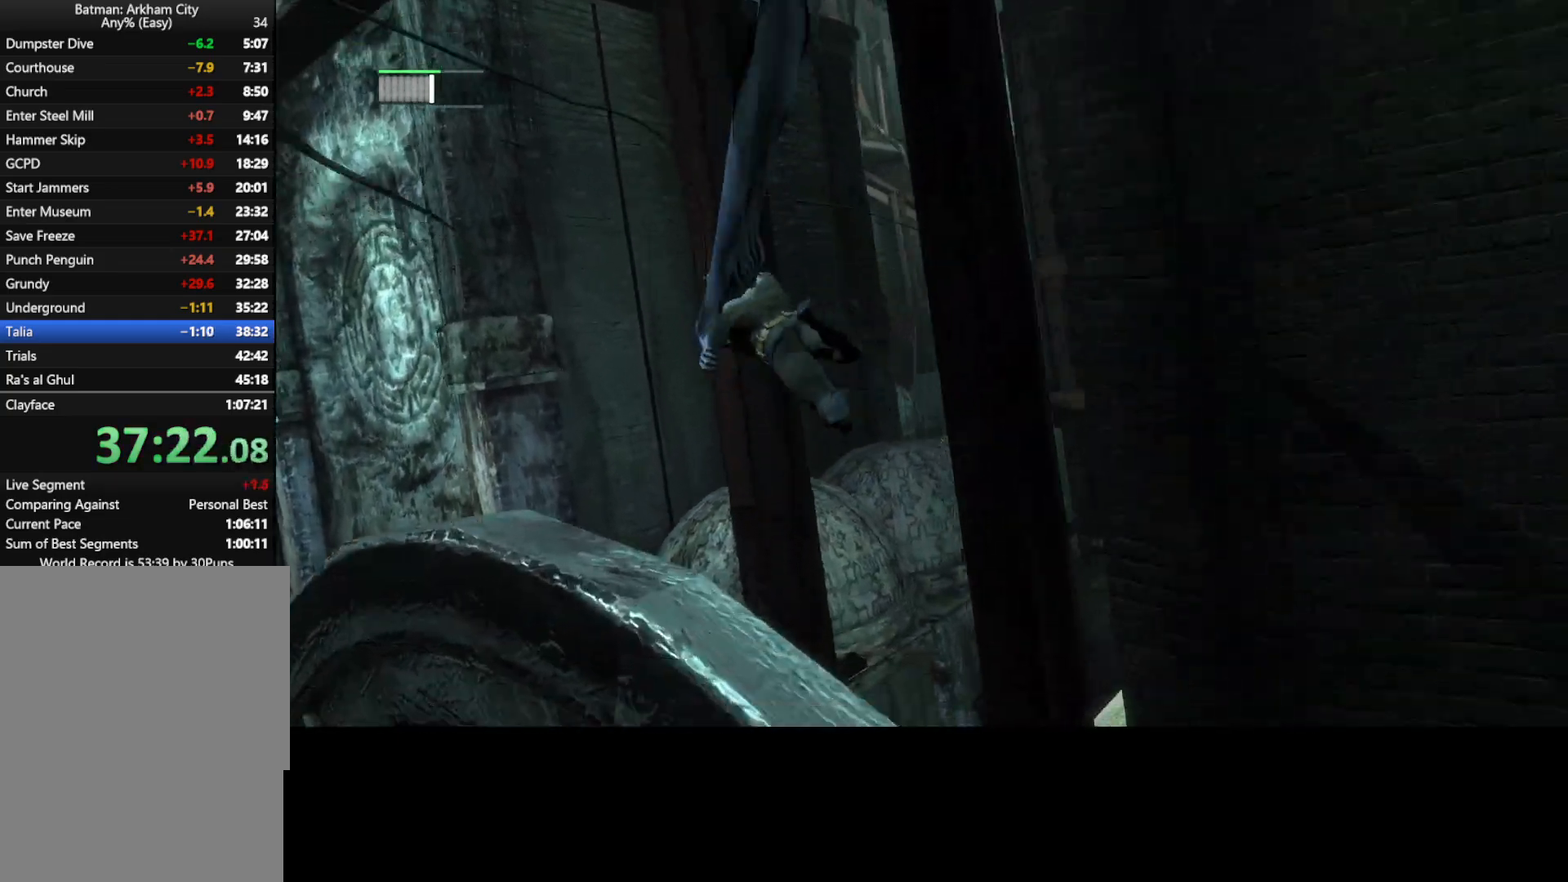
{"keys": [], "mouse": [], "mouse_move": "still", "events": []}
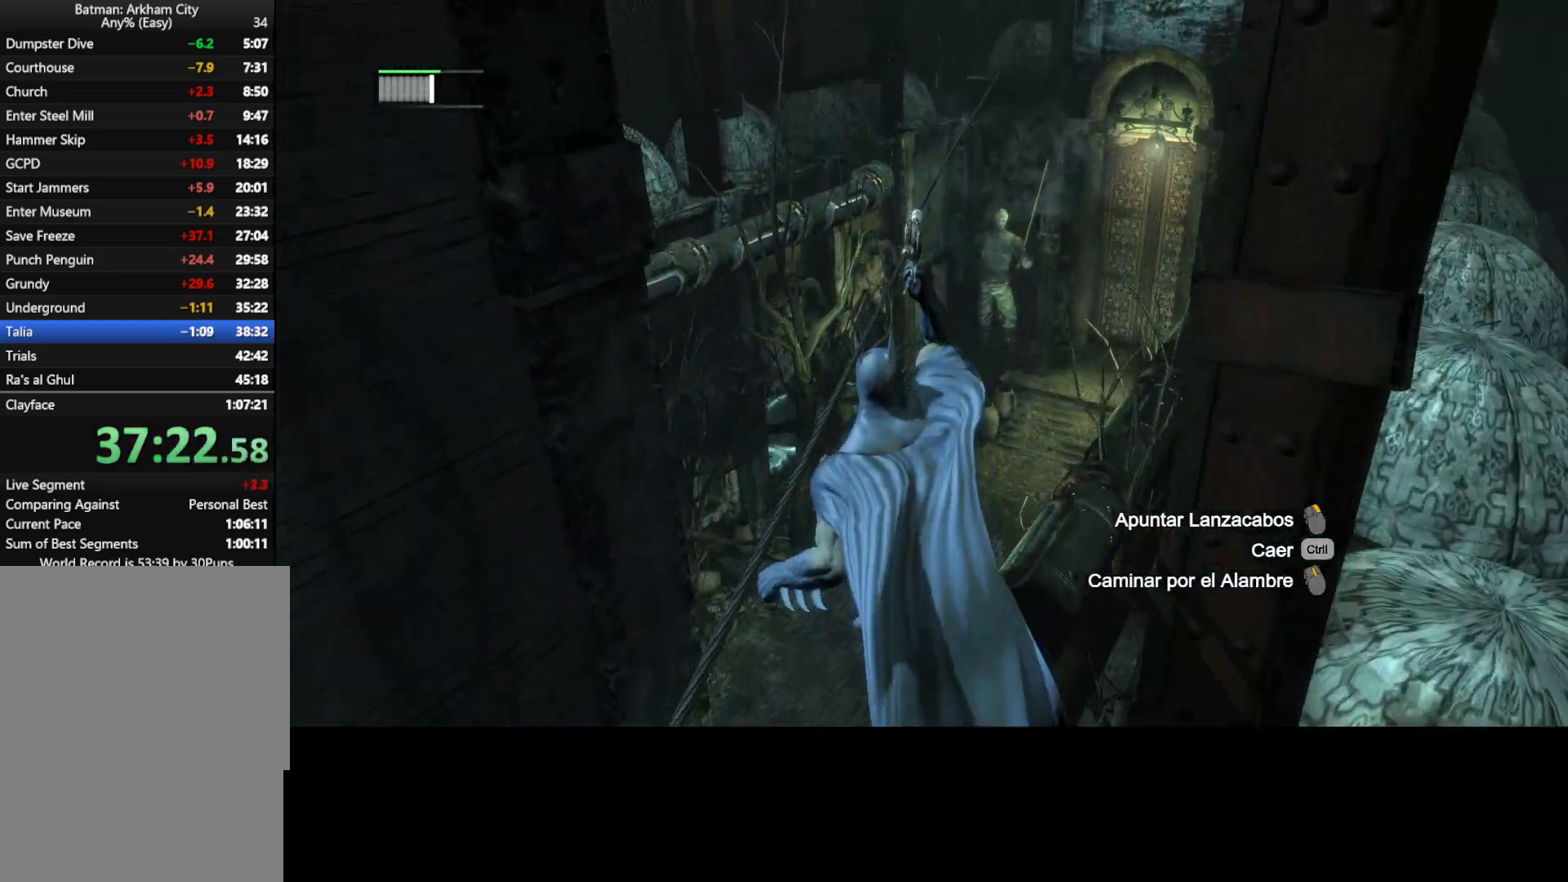
{"keys": [], "mouse": [], "mouse_move": "still", "events": [[267, "mouse_wheel", "down"], [400, "mouse_wheel", "up"]]}
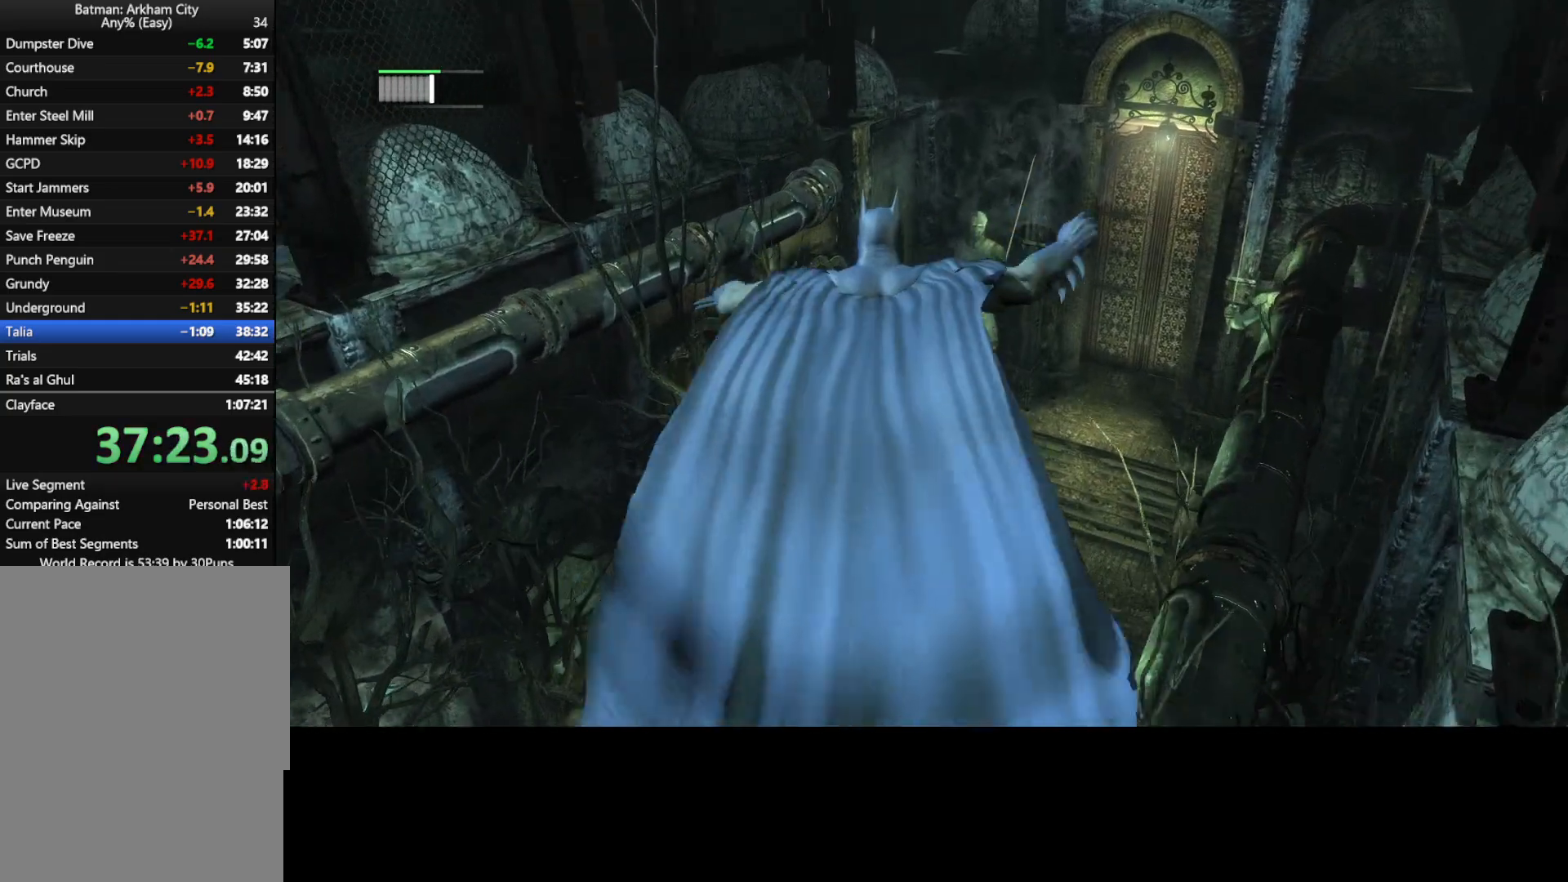
{"keys": [], "mouse": [], "mouse_move": "still", "events": []}
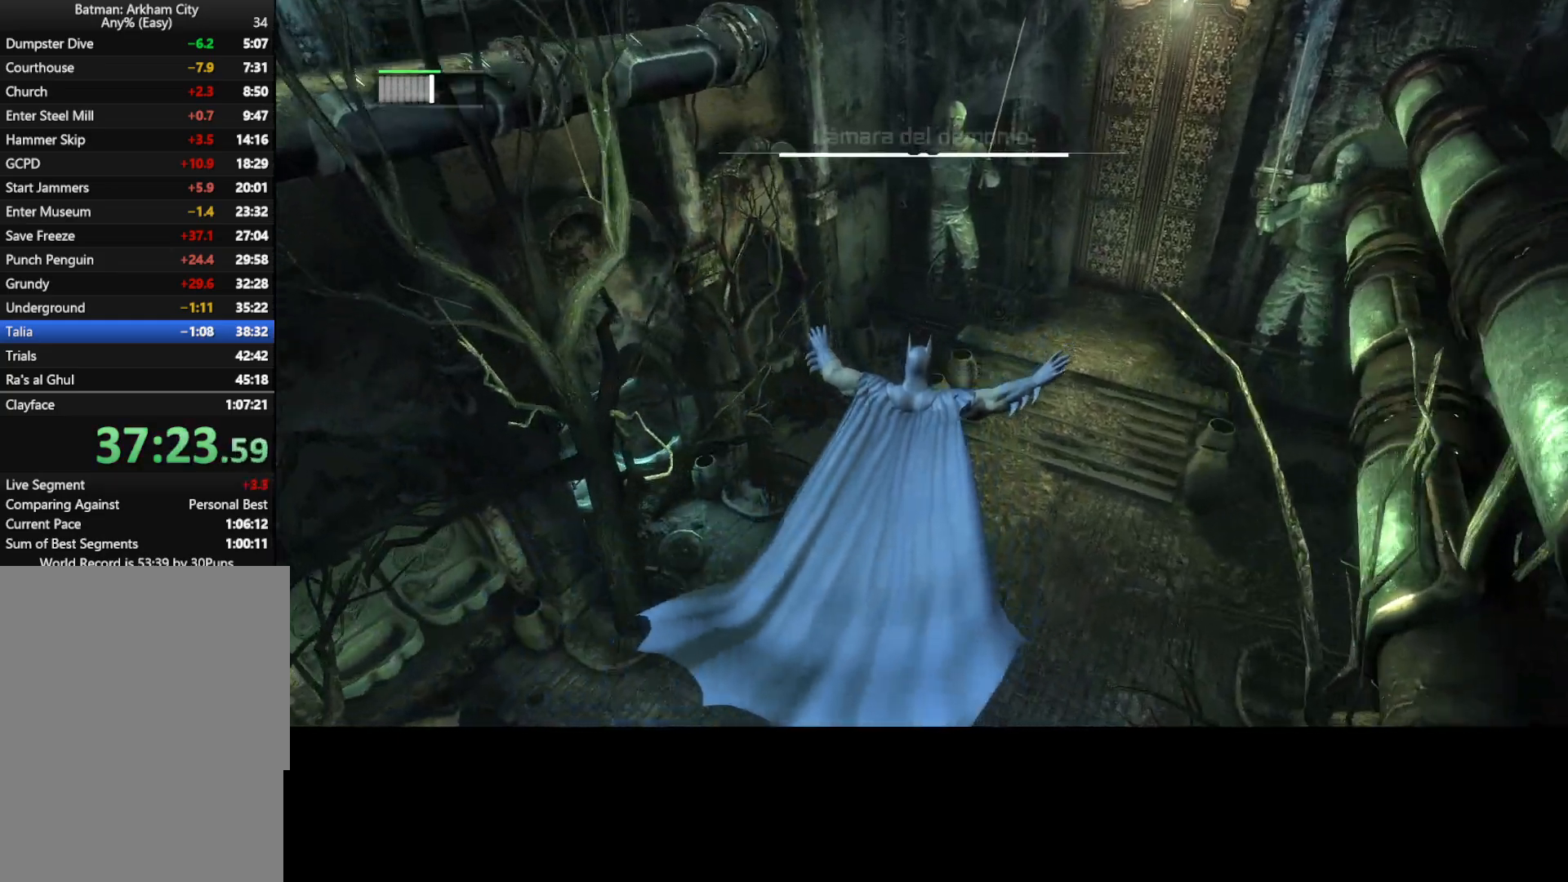
{"keys": [], "mouse": [], "mouse_move": "still", "events": []}
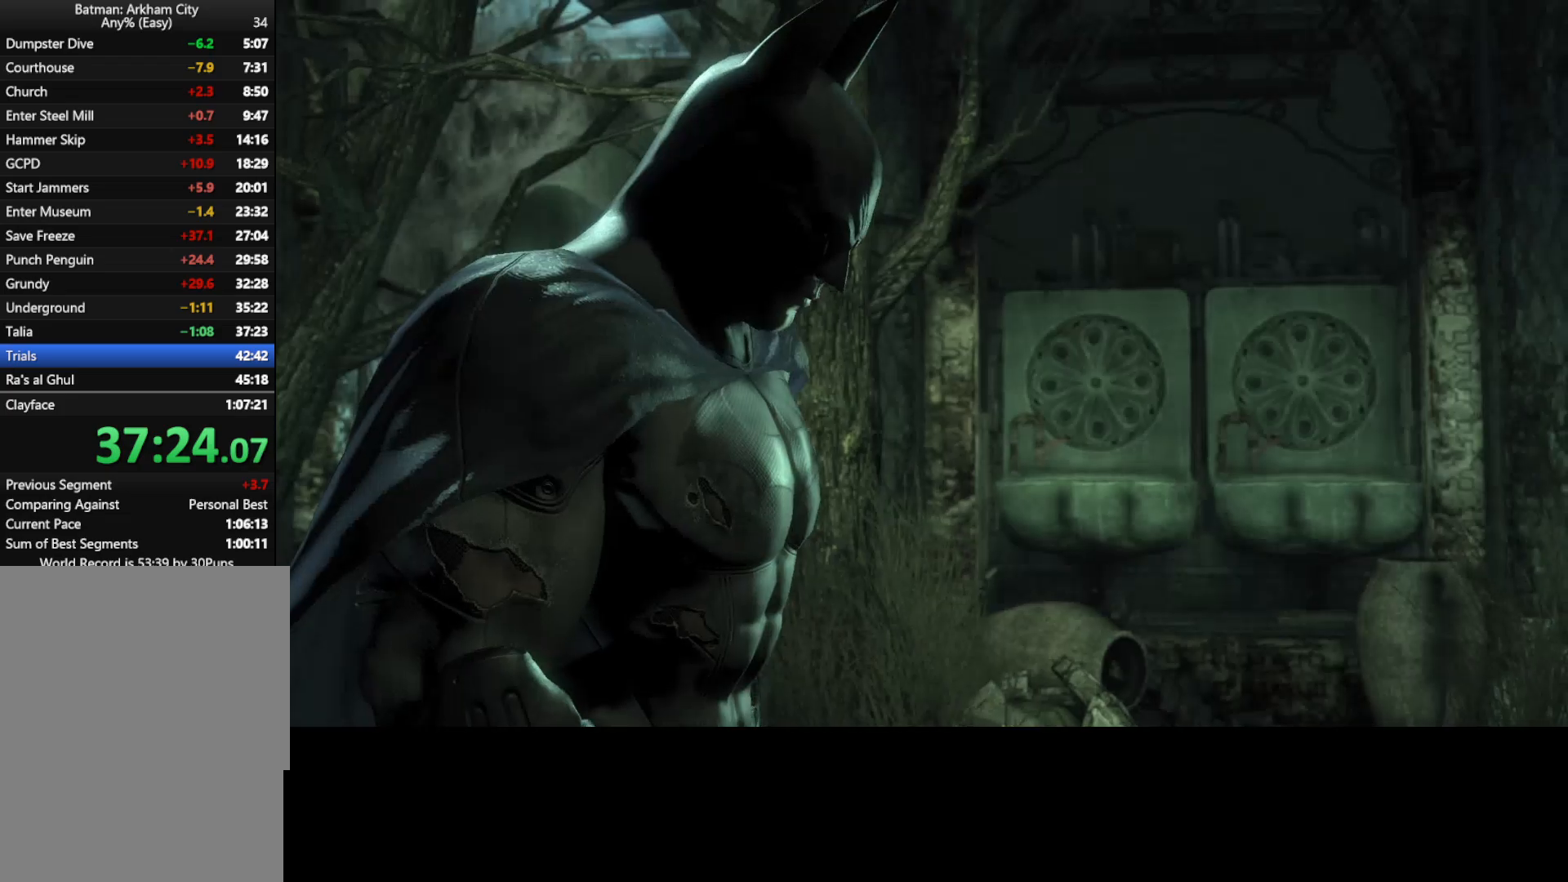
{"keys": [], "mouse": ["left"], "mouse_move": "still", "events": [[17, "w", "down"], [150, "w", "up"], [483, "mouse_left", "down"]]}
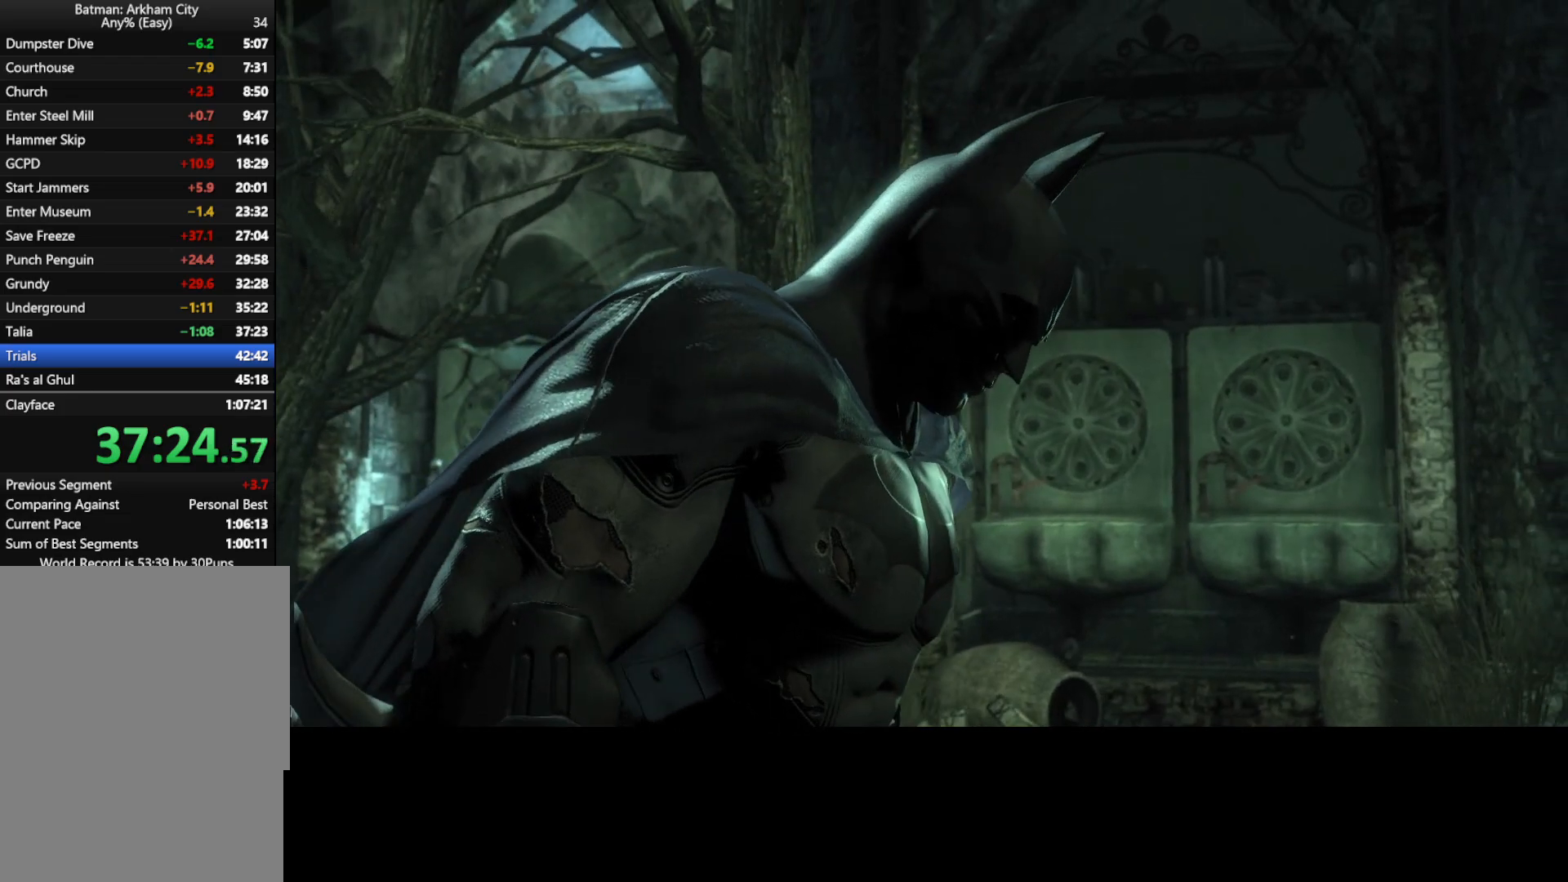
{"keys": [], "mouse": [], "mouse_move": "still", "events": [[33, "mouse_left", "up"], [133, "mouse_left", "down"], [183, "mouse_left", "up"], [217, "mouse_left", "down"], [317, "mouse_left", "up"], [367, "mouse_left", "down"], [400, "mouse_left", "up"]]}
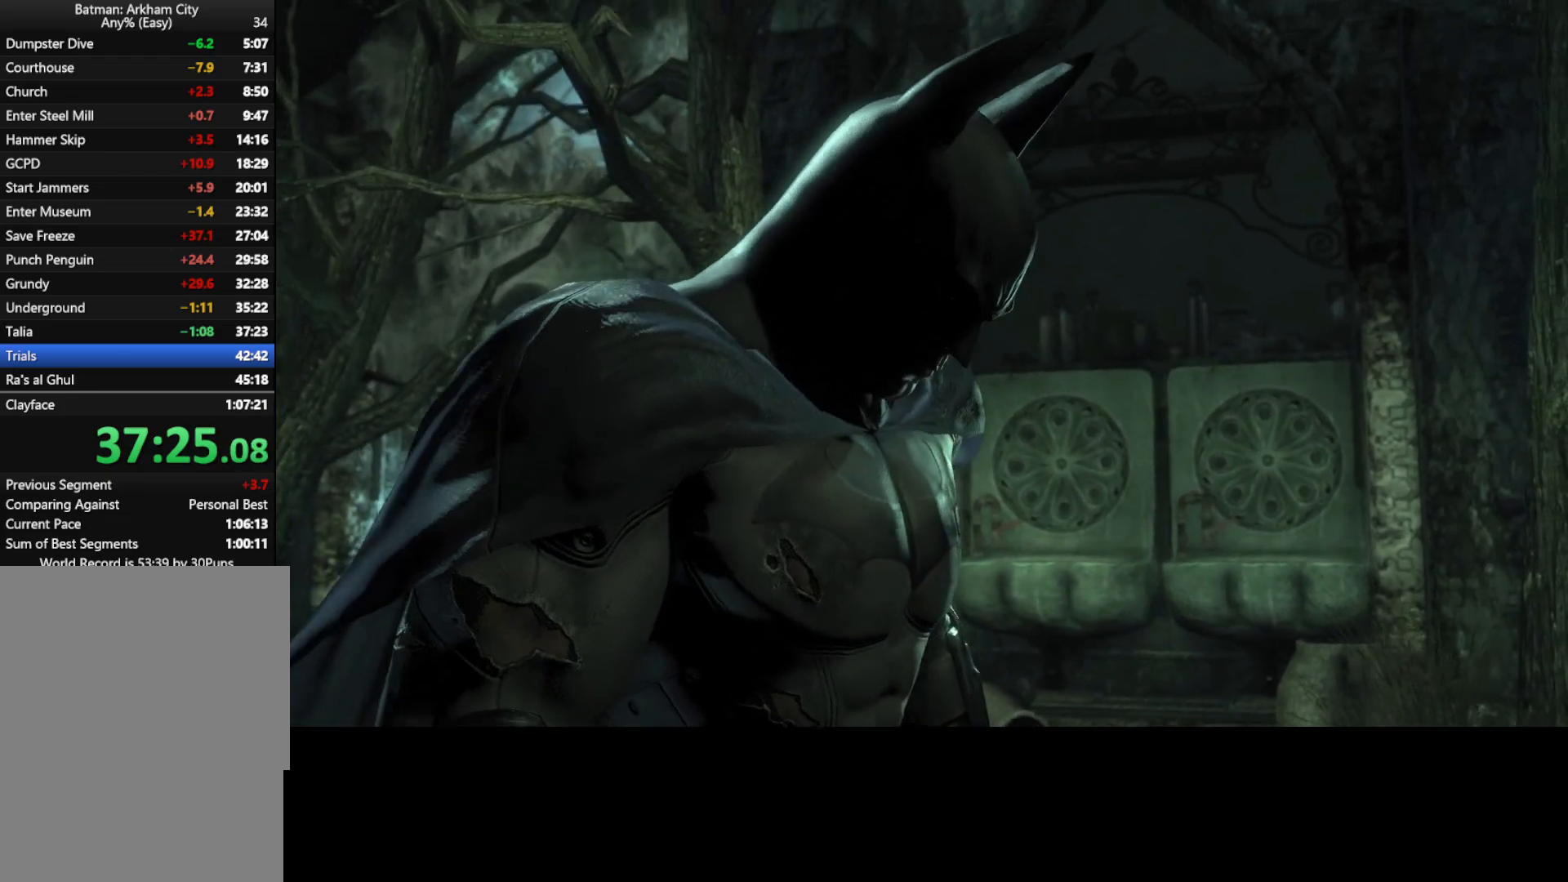
{"keys": [], "mouse": ["left"], "mouse_move": "still", "events": [[50, "mouse_left", "down"], [100, "mouse_left", "up"], [183, "mouse_left", "down"], [233, "mouse_left", "up"], [333, "mouse_left", "down"], [383, "mouse_left", "up"], [467, "mouse_left", "down"]]}
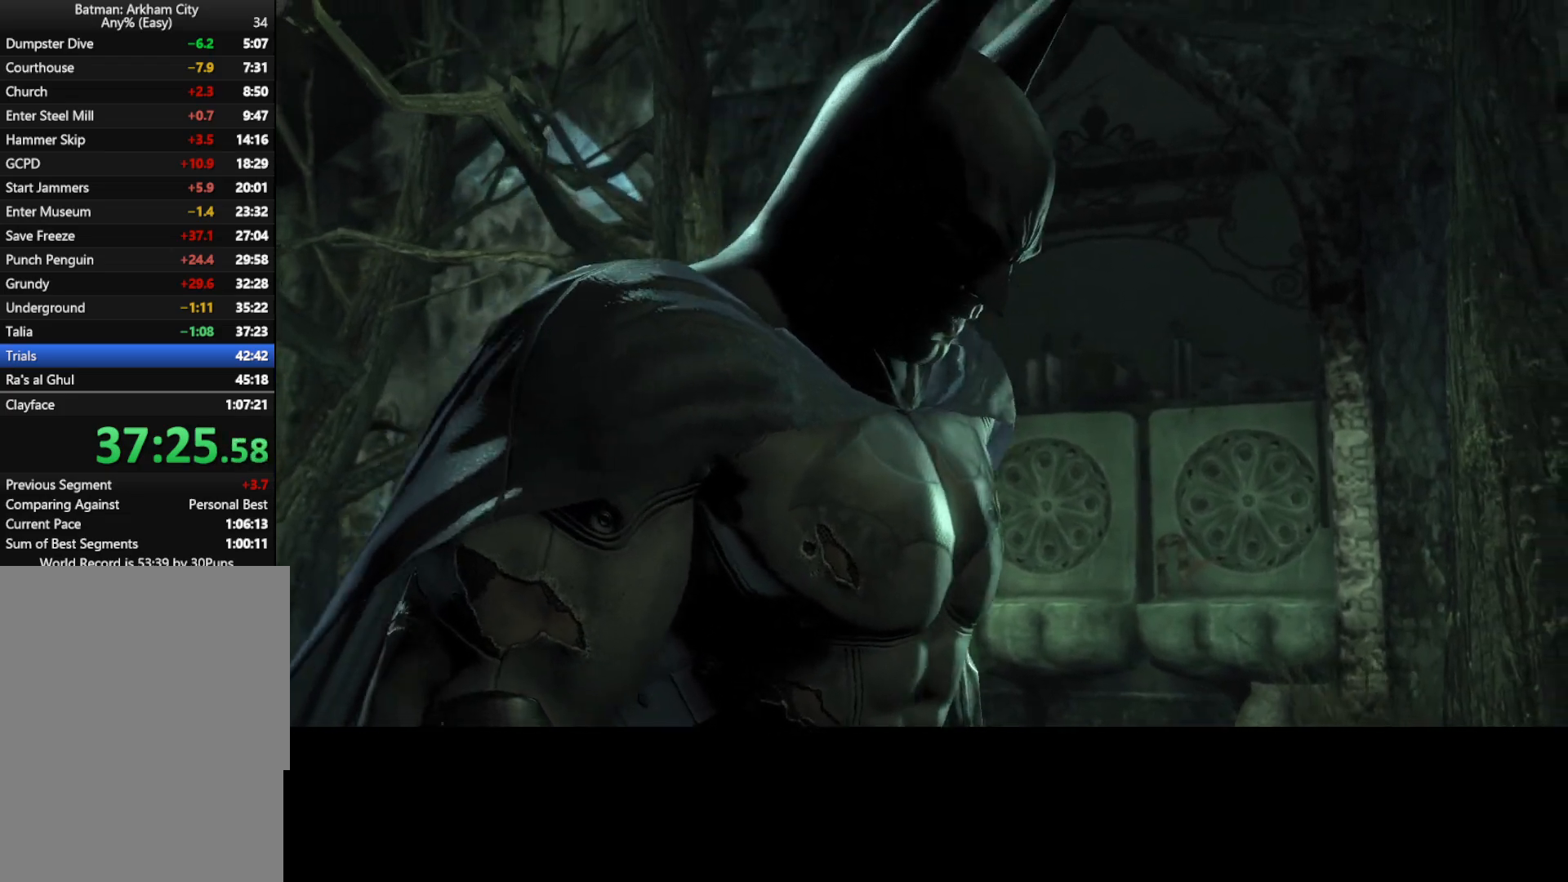
{"keys": [], "mouse": ["left"], "mouse_move": "still", "events": [[17, "mouse_left", "up"], [117, "mouse_left", "down"], [150, "mouse_left", "up"], [200, "mouse_left", "down"], [300, "mouse_left", "up"], [350, "mouse_left", "down"], [450, "mouse_left", "up"], [500, "mouse_left", "down"]]}
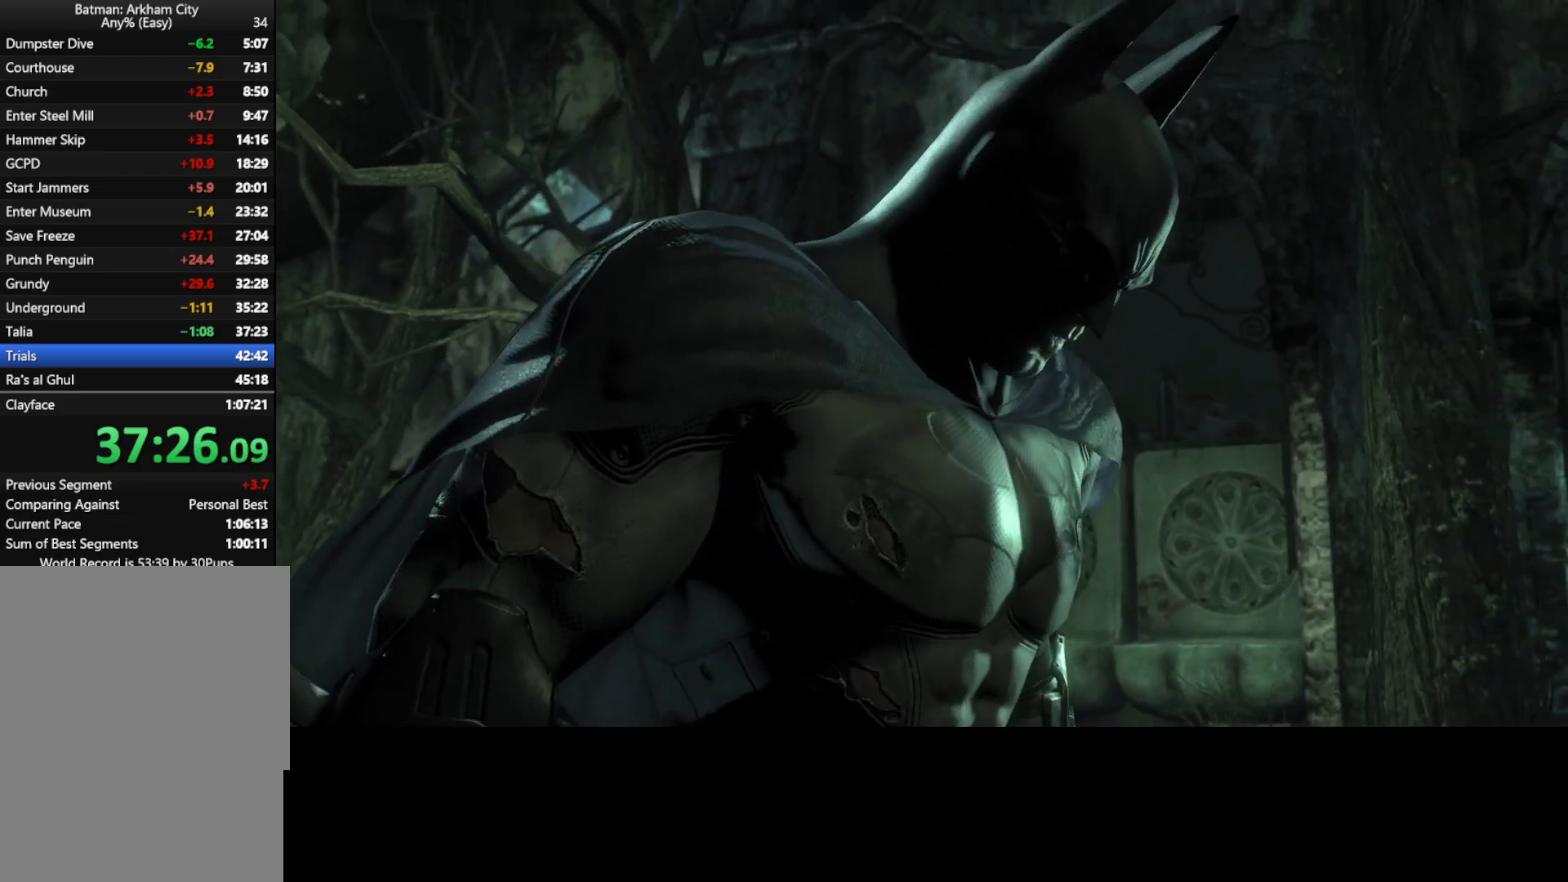
{"keys": [], "mouse": ["left"], "mouse_move": "still", "events": [[33, "mouse_left", "up"], [133, "mouse_left", "down"], [217, "mouse_left", "up"], [267, "mouse_left", "down"], [367, "mouse_left", "up"], [417, "mouse_left", "down"], [450, "mouse_left", "up"], [500, "mouse_left", "down"]]}
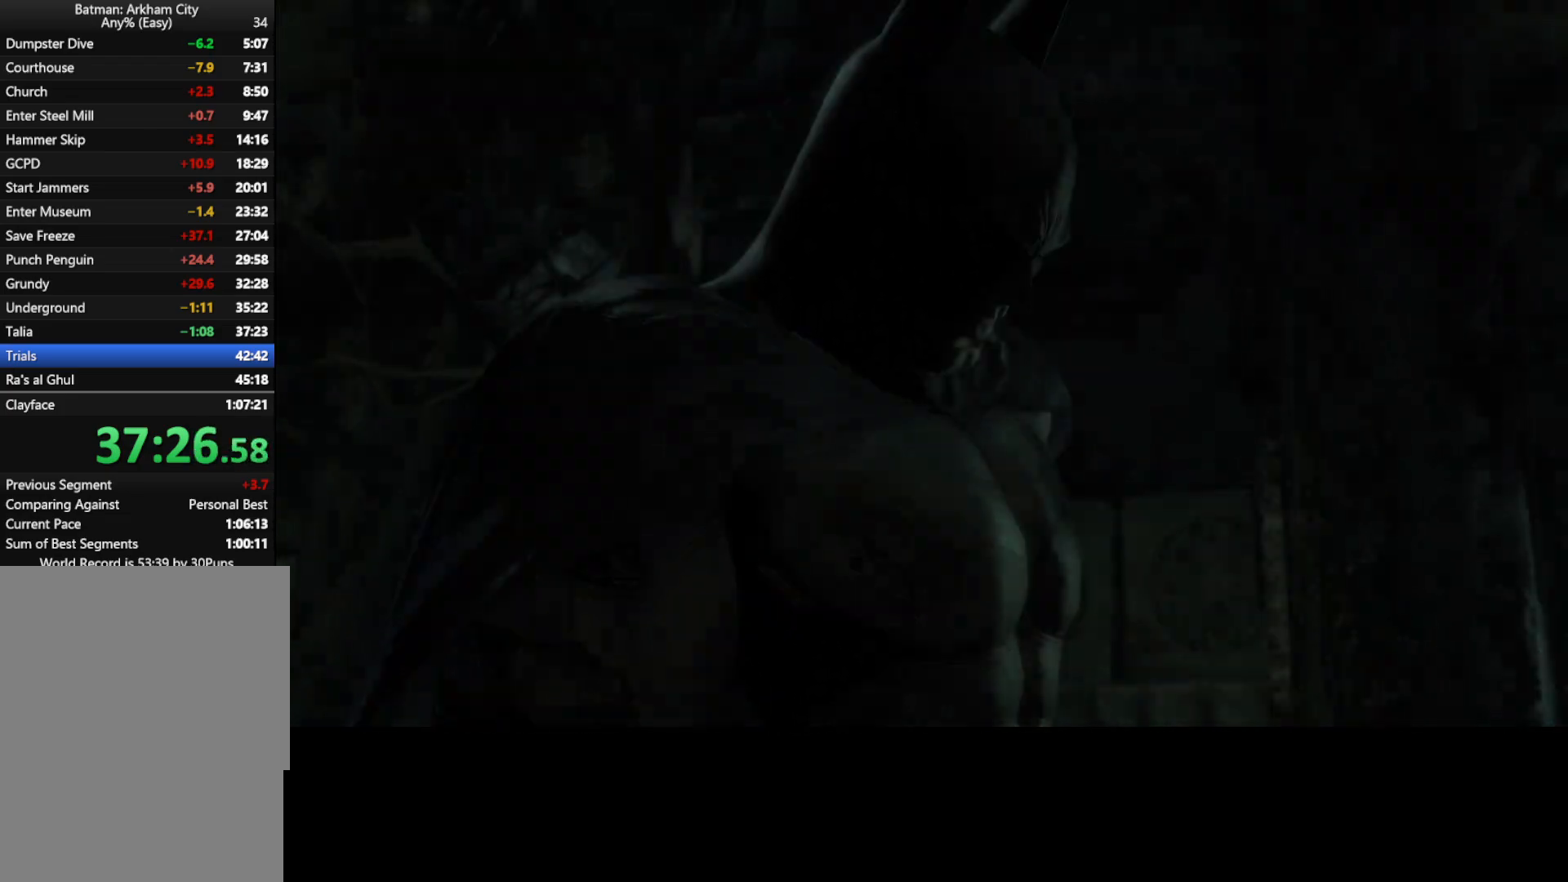
{"keys": ["w"], "mouse": [], "mouse_move": "still", "events": [[100, "mouse_left", "up"], [417, "w", "down"]]}
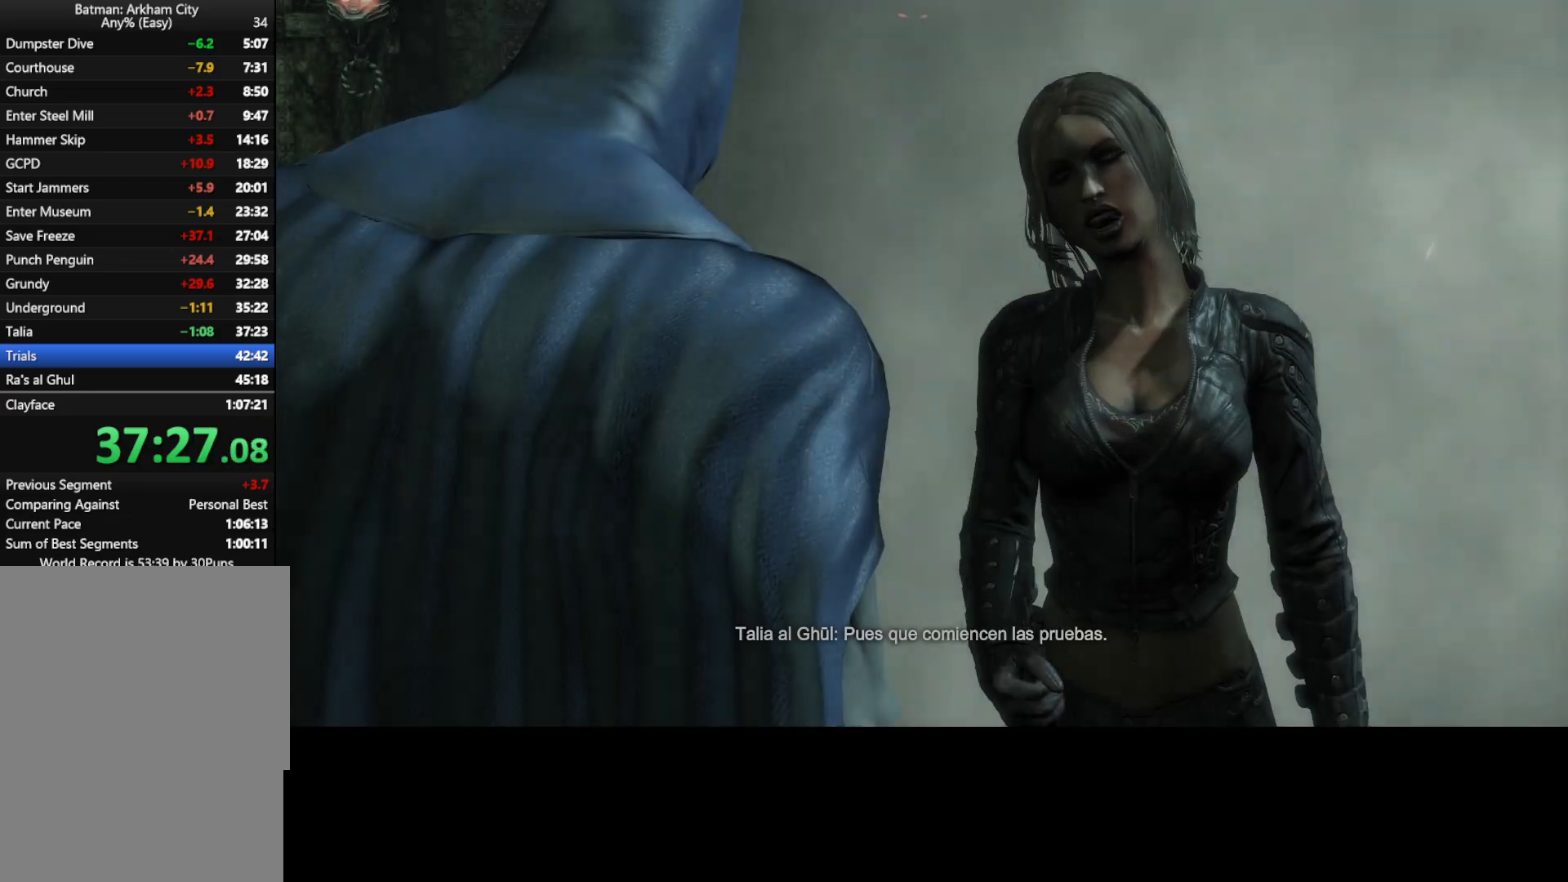
{"keys": [], "mouse": [], "mouse_move": "still", "events": [[250, "w", "up"]]}